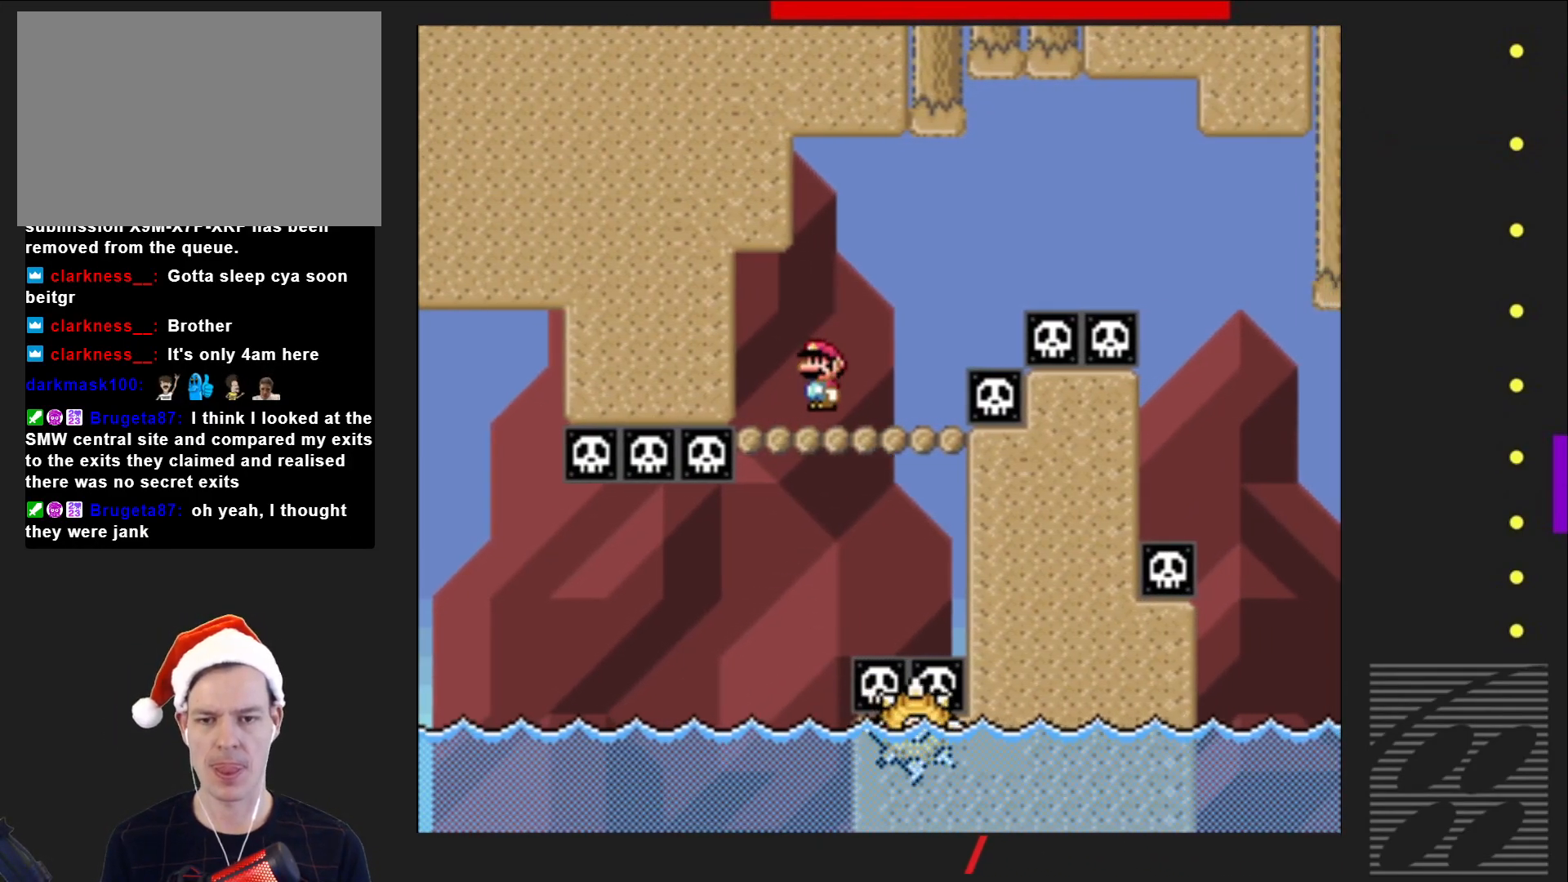
Gameplay with a controller (PlayStation layout); each line is a JSON object with the inputs held at the frame after it. "events" lists button and stick changes between this image and that frame as [ms after this image, input, new state], when the widget could be followed in between. Not read: L3 R3 left_stick right_stick.
{"buttons": ["SQUARE", "R2", "DPAD_RIGHT"], "events": [[183, "R2", "down"]]}
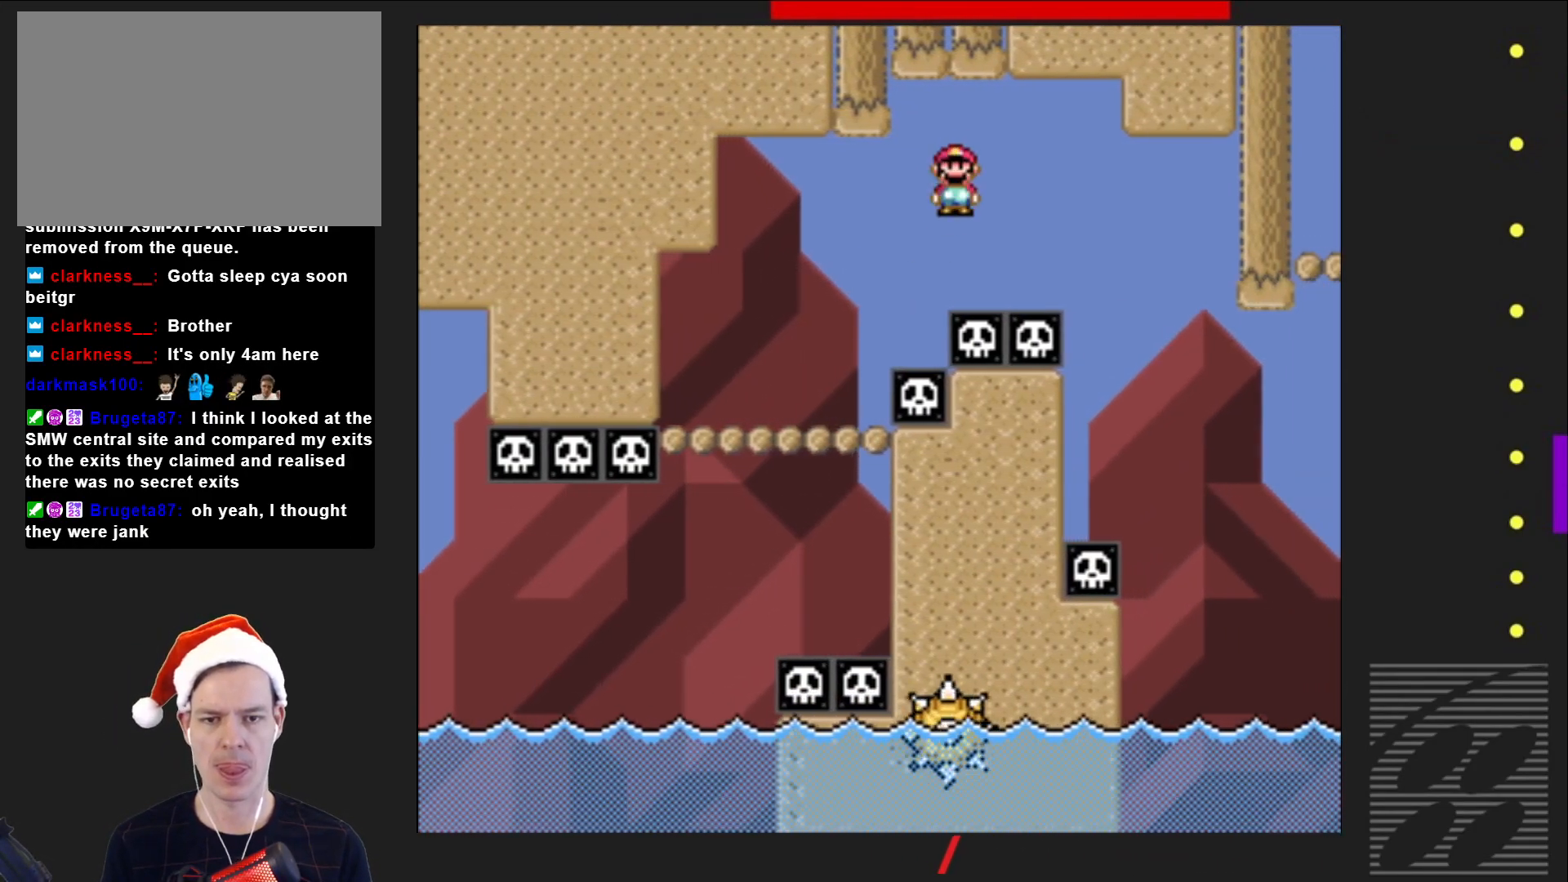
{"buttons": ["SQUARE", "R2"], "events": [[150, "DPAD_RIGHT", "up"], [317, "DPAD_LEFT", "down"], [417, "DPAD_LEFT", "up"]]}
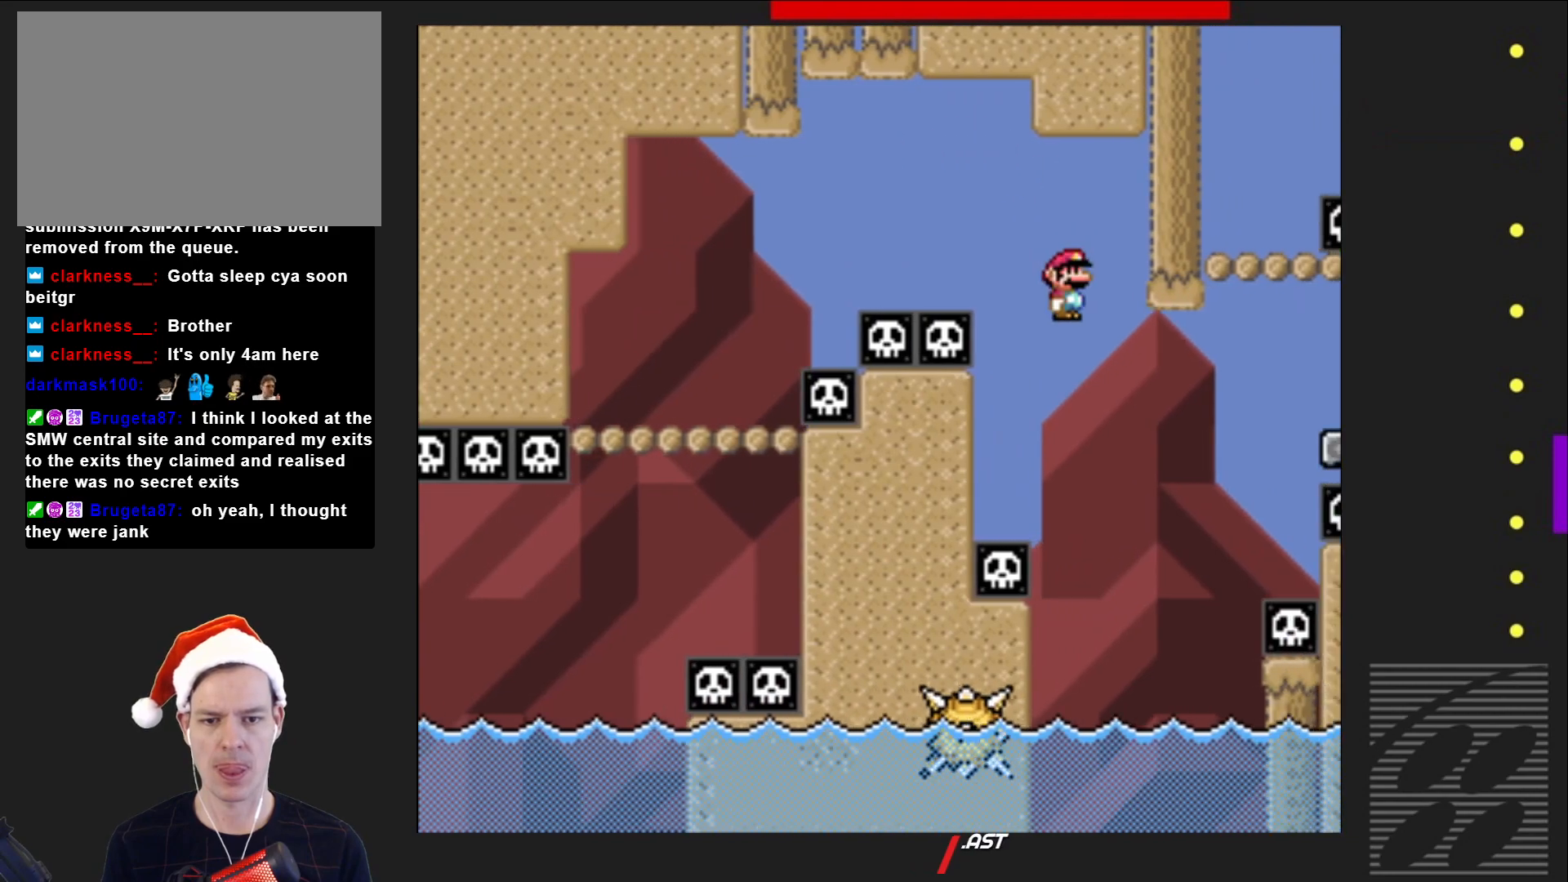
{"buttons": ["SQUARE", "R2", "DPAD_RIGHT"], "events": [[300, "DPAD_RIGHT", "down"]]}
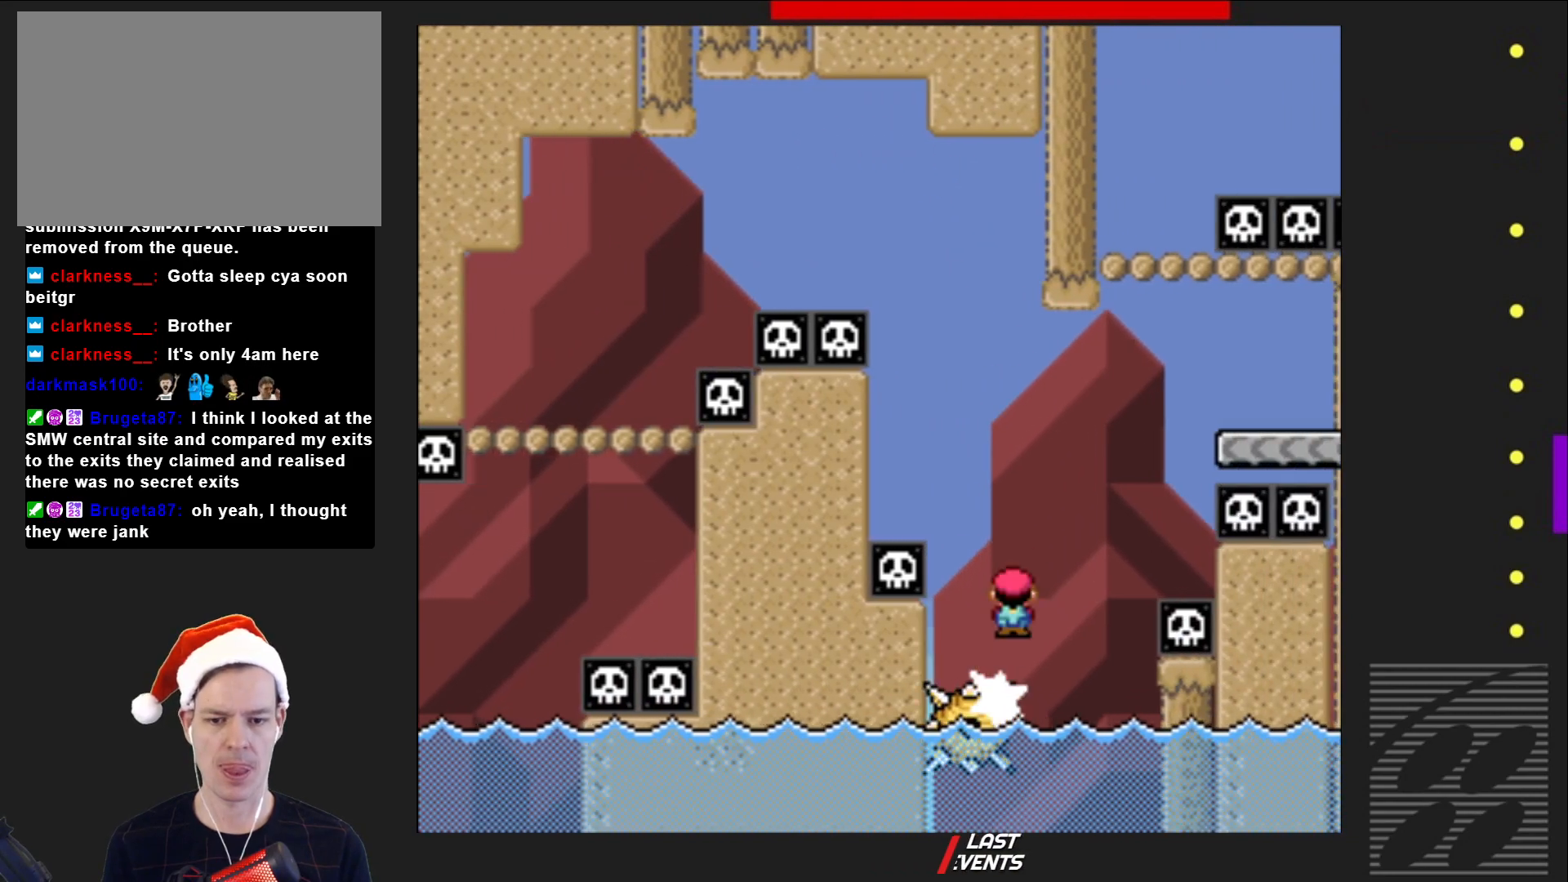
{"buttons": ["SQUARE", "DPAD_LEFT"], "events": [[400, "DPAD_RIGHT", "up"], [500, "DPAD_LEFT", "down"], [500, "R2", "up"]]}
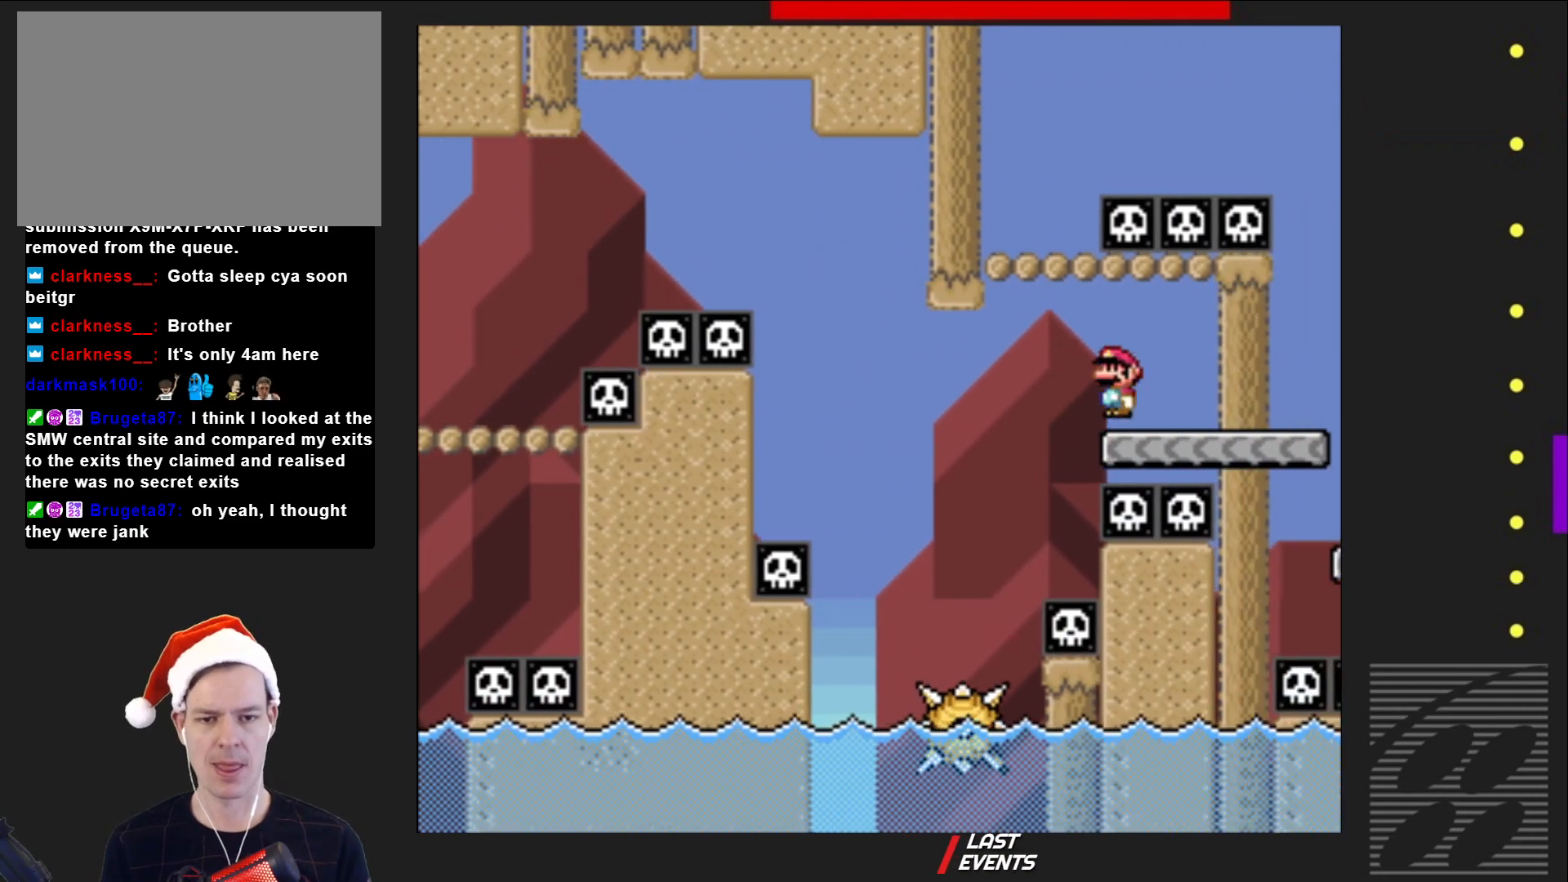
{"buttons": ["SQUARE", "R2"], "events": [[350, "R2", "down"], [467, "DPAD_LEFT", "up"]]}
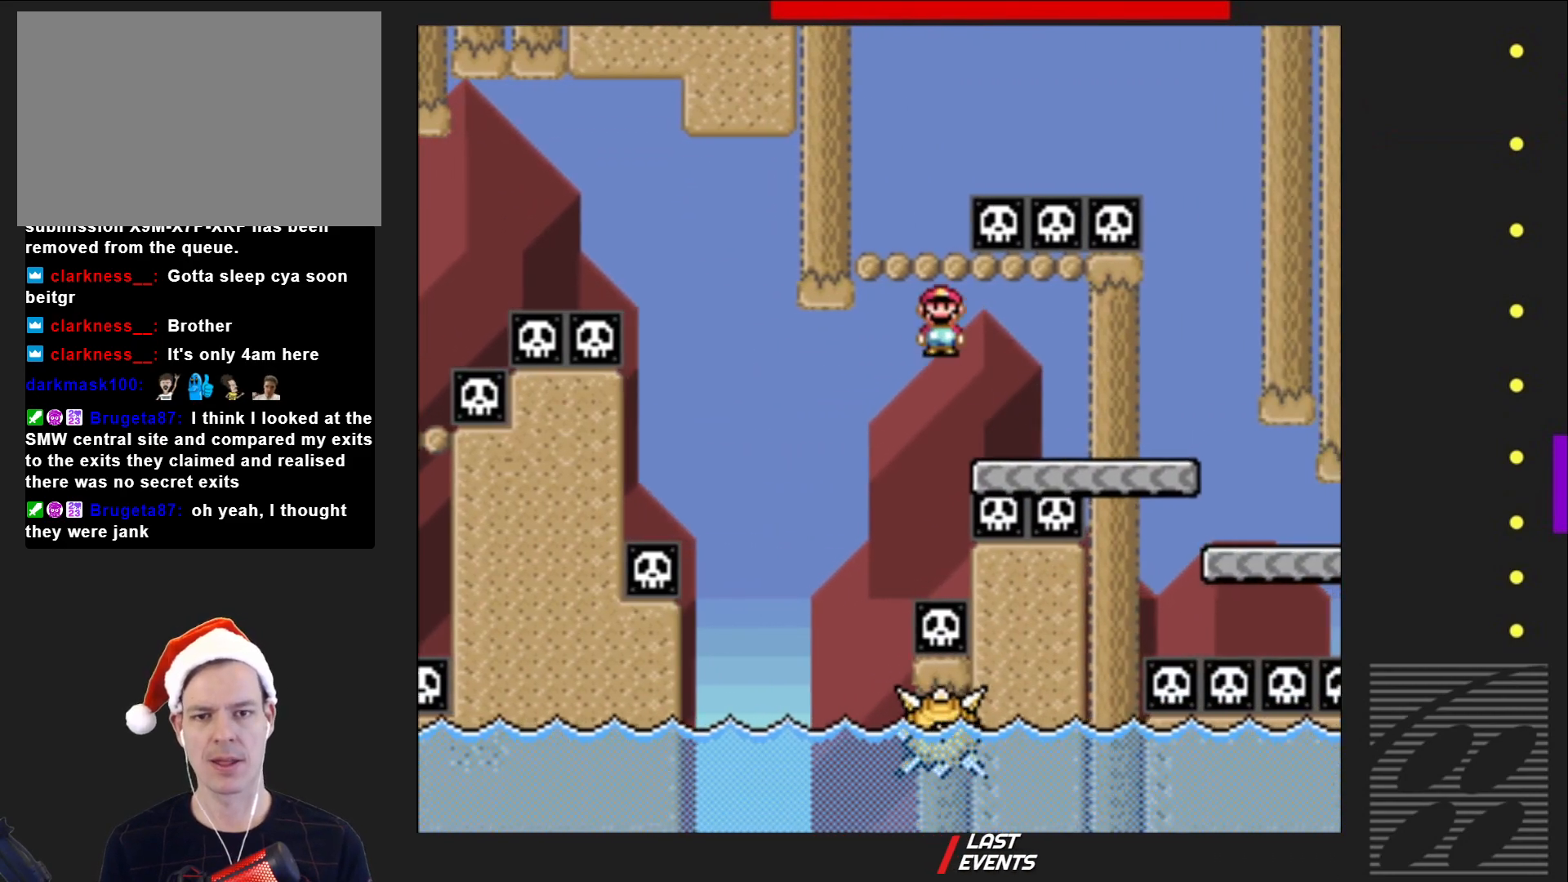
{"buttons": ["SQUARE", "R2", "DPAD_RIGHT"], "events": [[233, "DPAD_RIGHT", "down"], [233, "R2", "up"], [450, "R2", "down"]]}
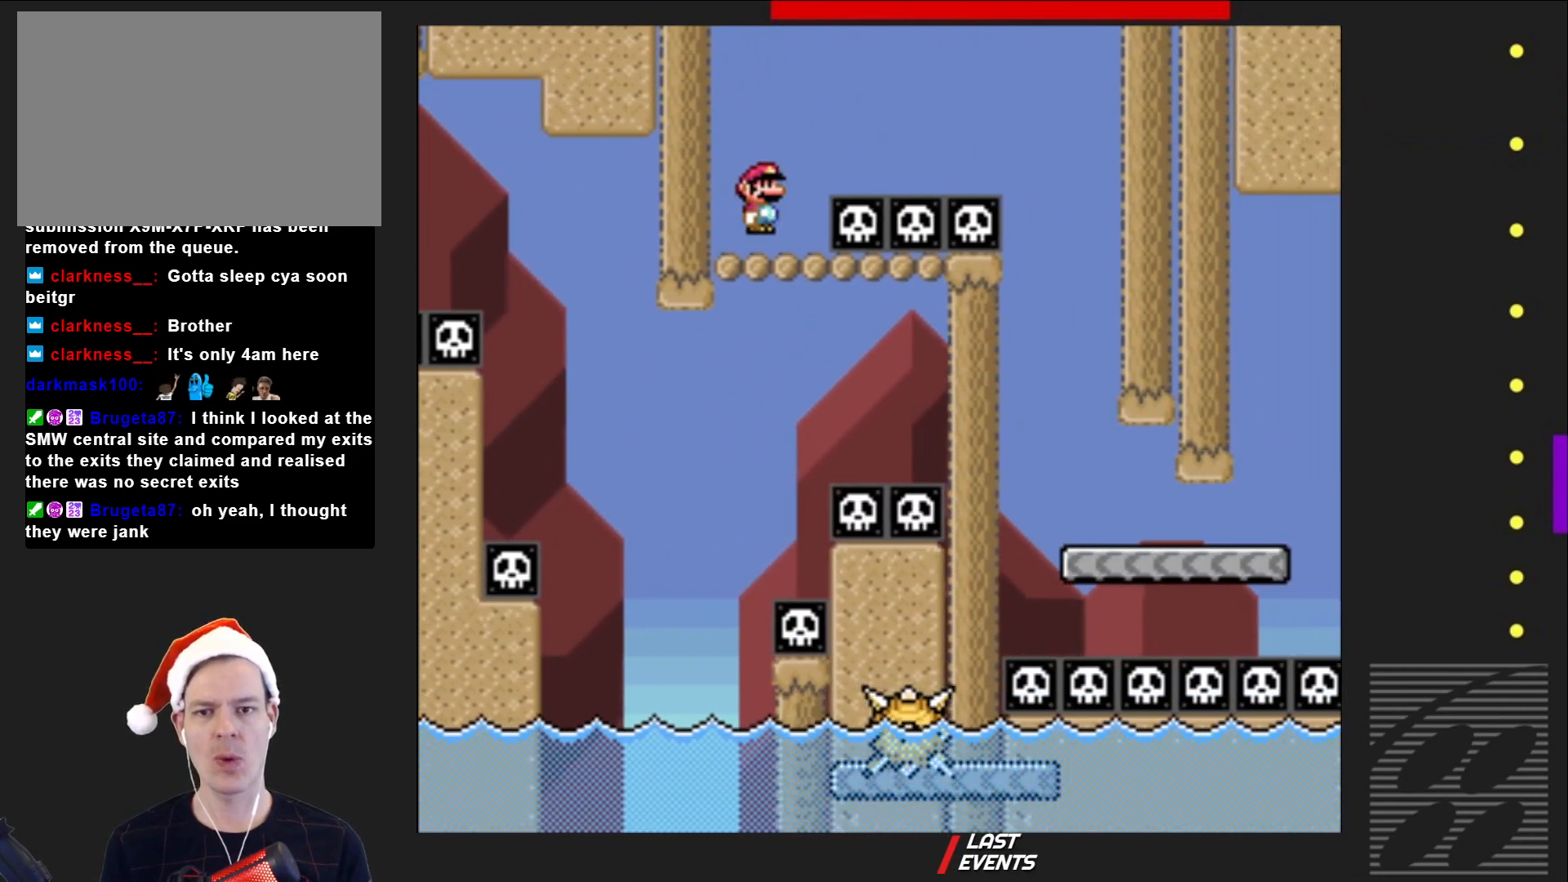
{"buttons": ["SQUARE", "DPAD_RIGHT"], "events": [[500, "R2", "up"]]}
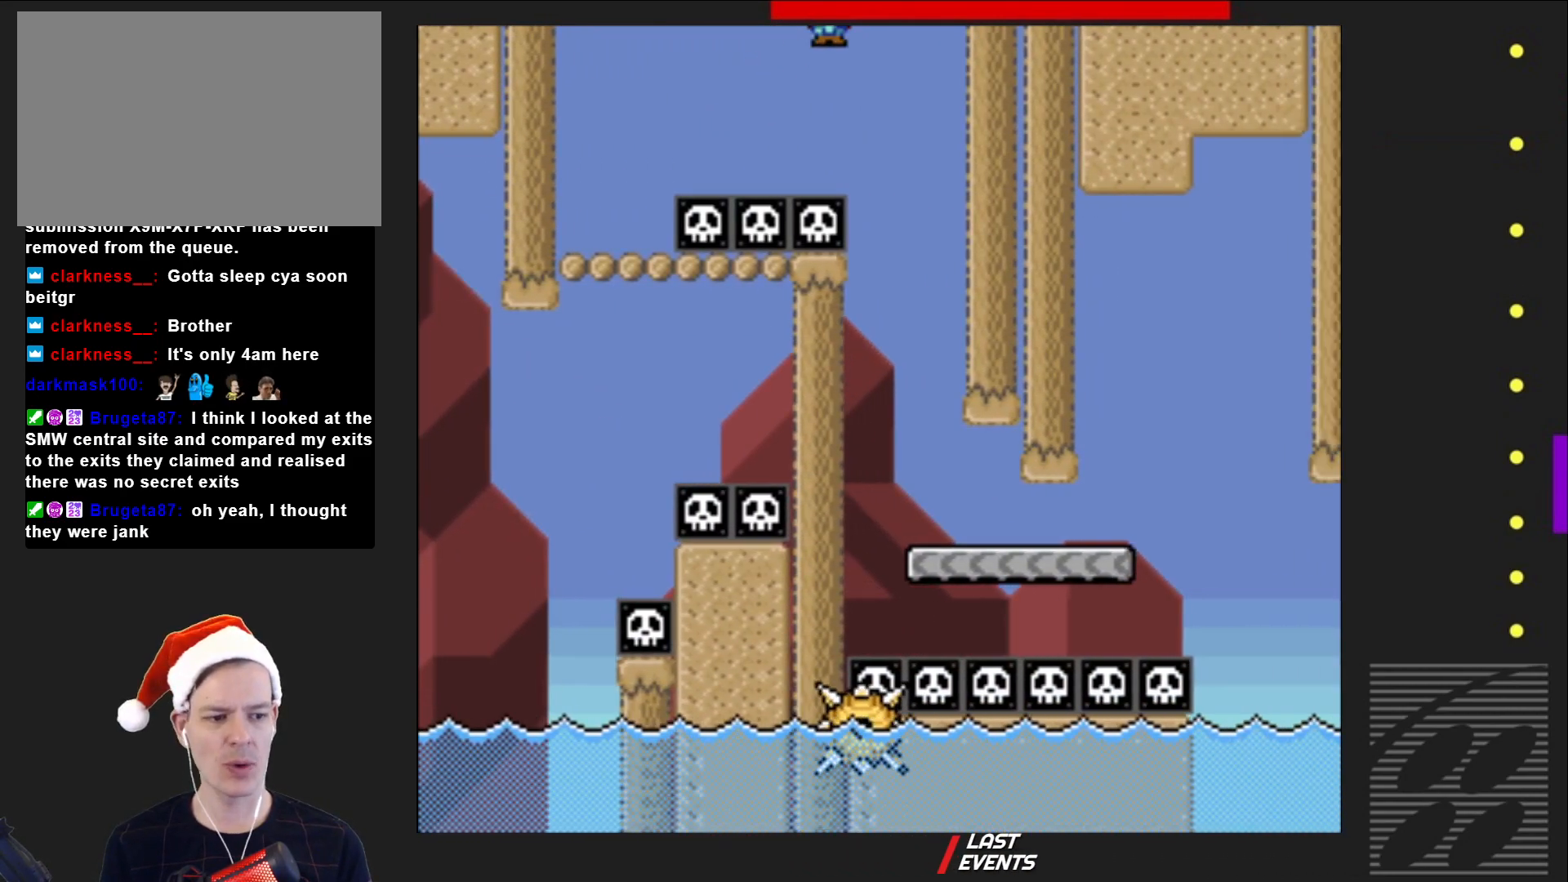
{"buttons": ["SQUARE", "DPAD_RIGHT"], "events": []}
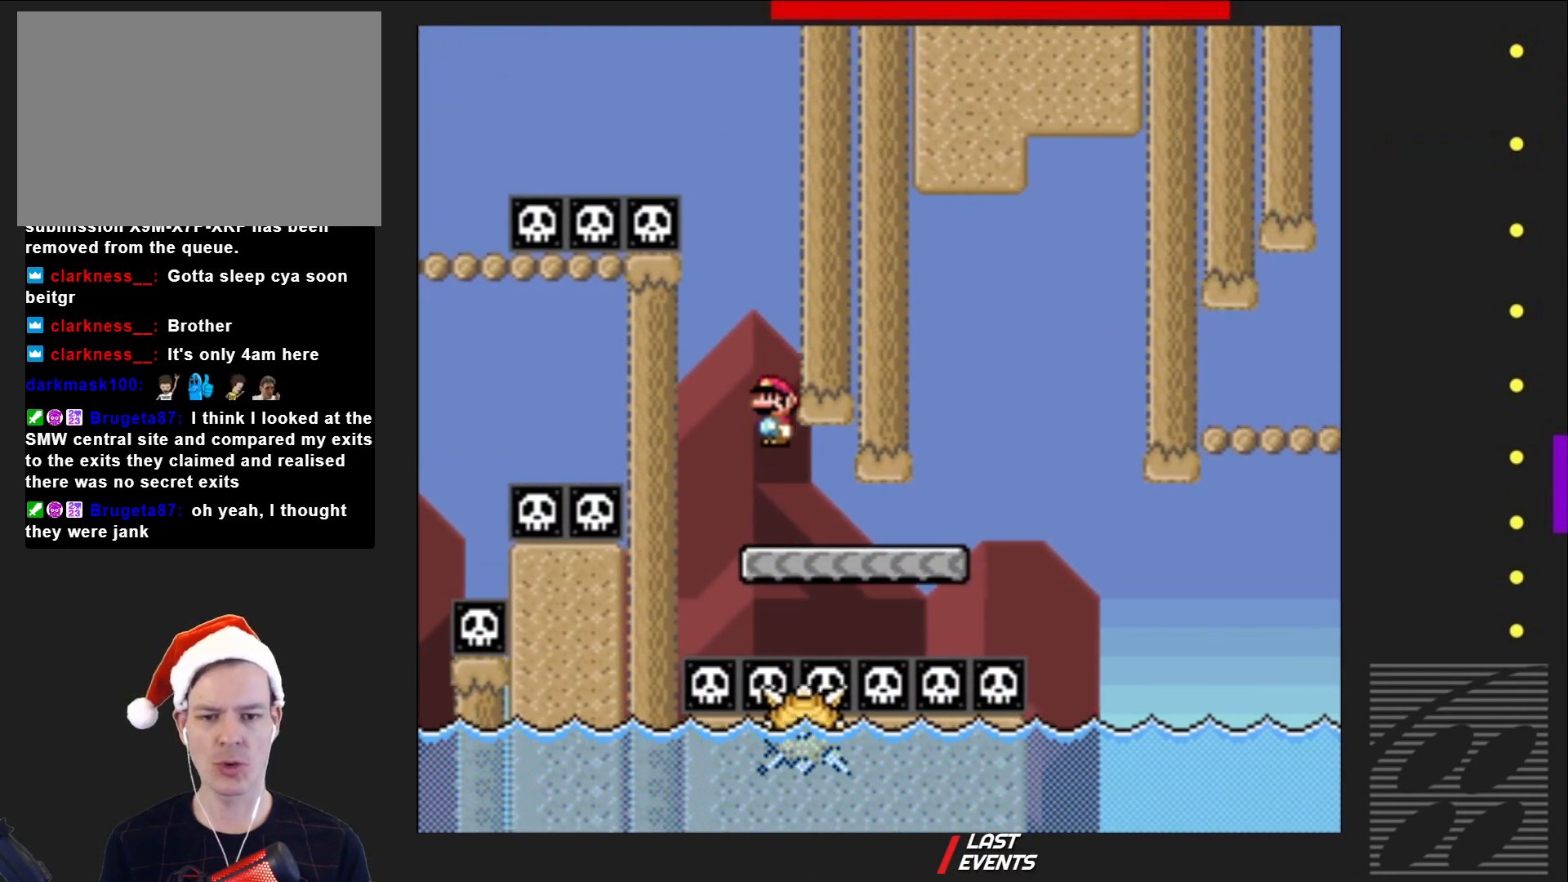
{"buttons": ["SQUARE", "DPAD_RIGHT"], "events": []}
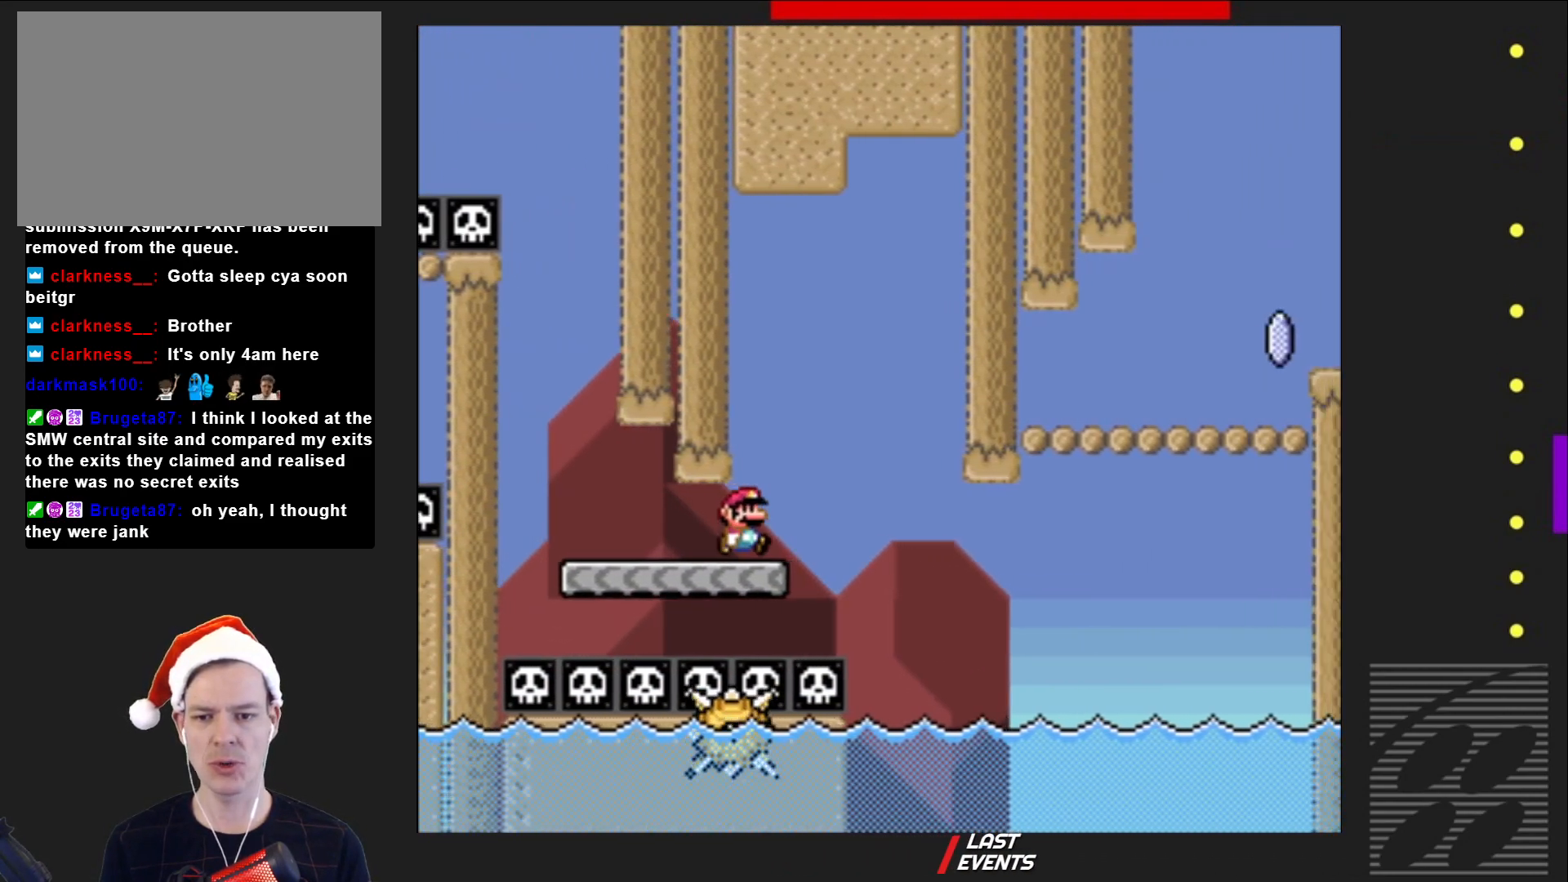
{"buttons": ["SQUARE", "DPAD_RIGHT"], "events": [[17, "R2", "down"], [67, "DPAD_RIGHT", "up"], [167, "DPAD_LEFT", "down"], [267, "R2", "up"], [317, "DPAD_LEFT", "up"], [450, "DPAD_RIGHT", "down"]]}
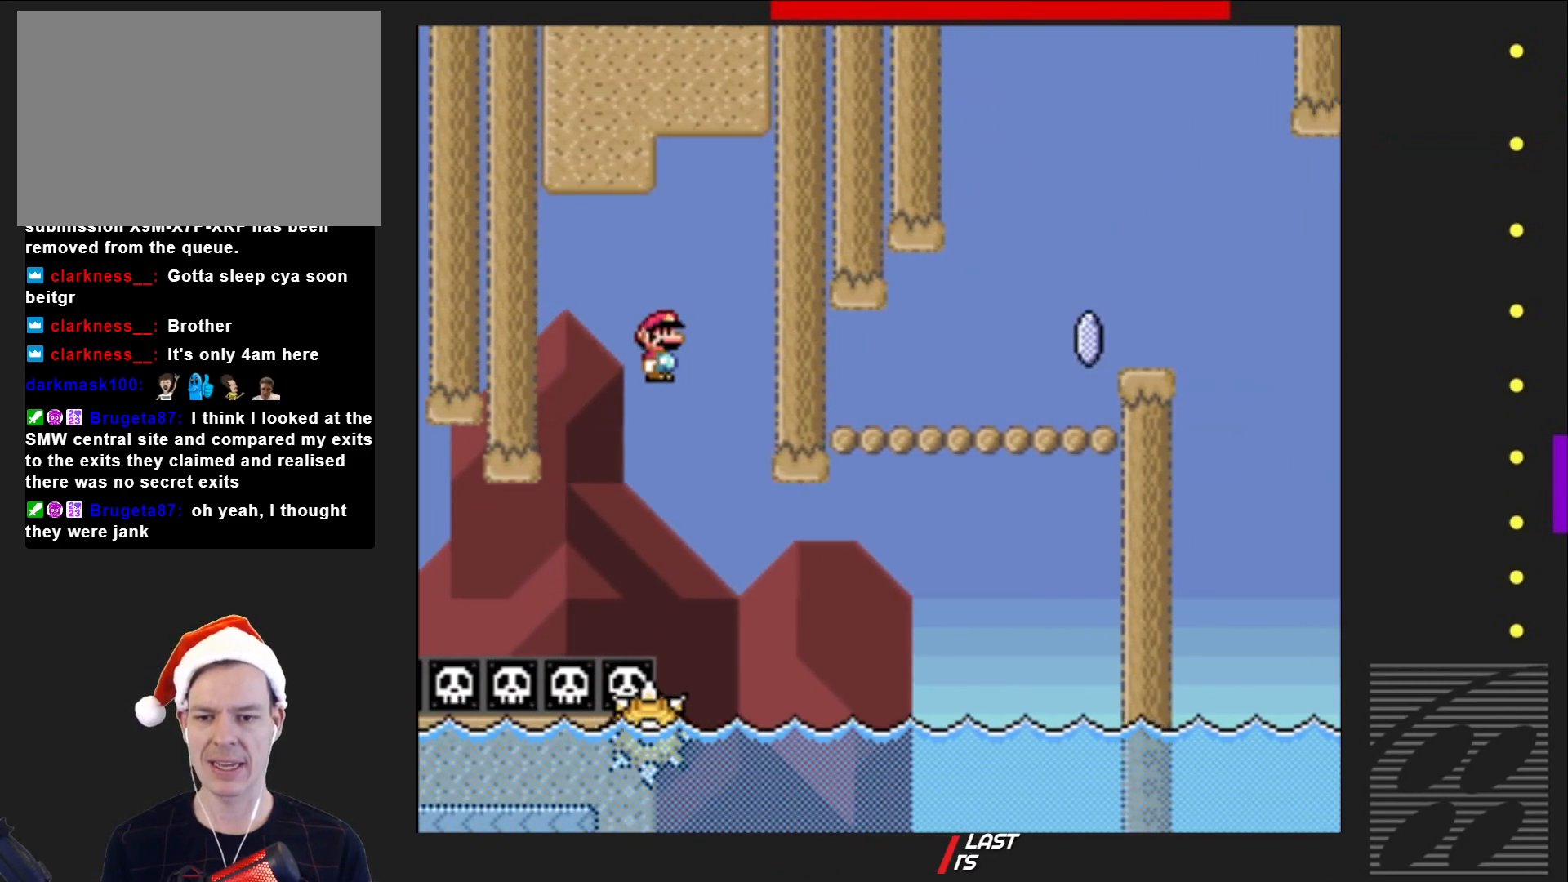
{"buttons": ["SQUARE", "R2", "DPAD_RIGHT"], "events": [[33, "R2", "down"]]}
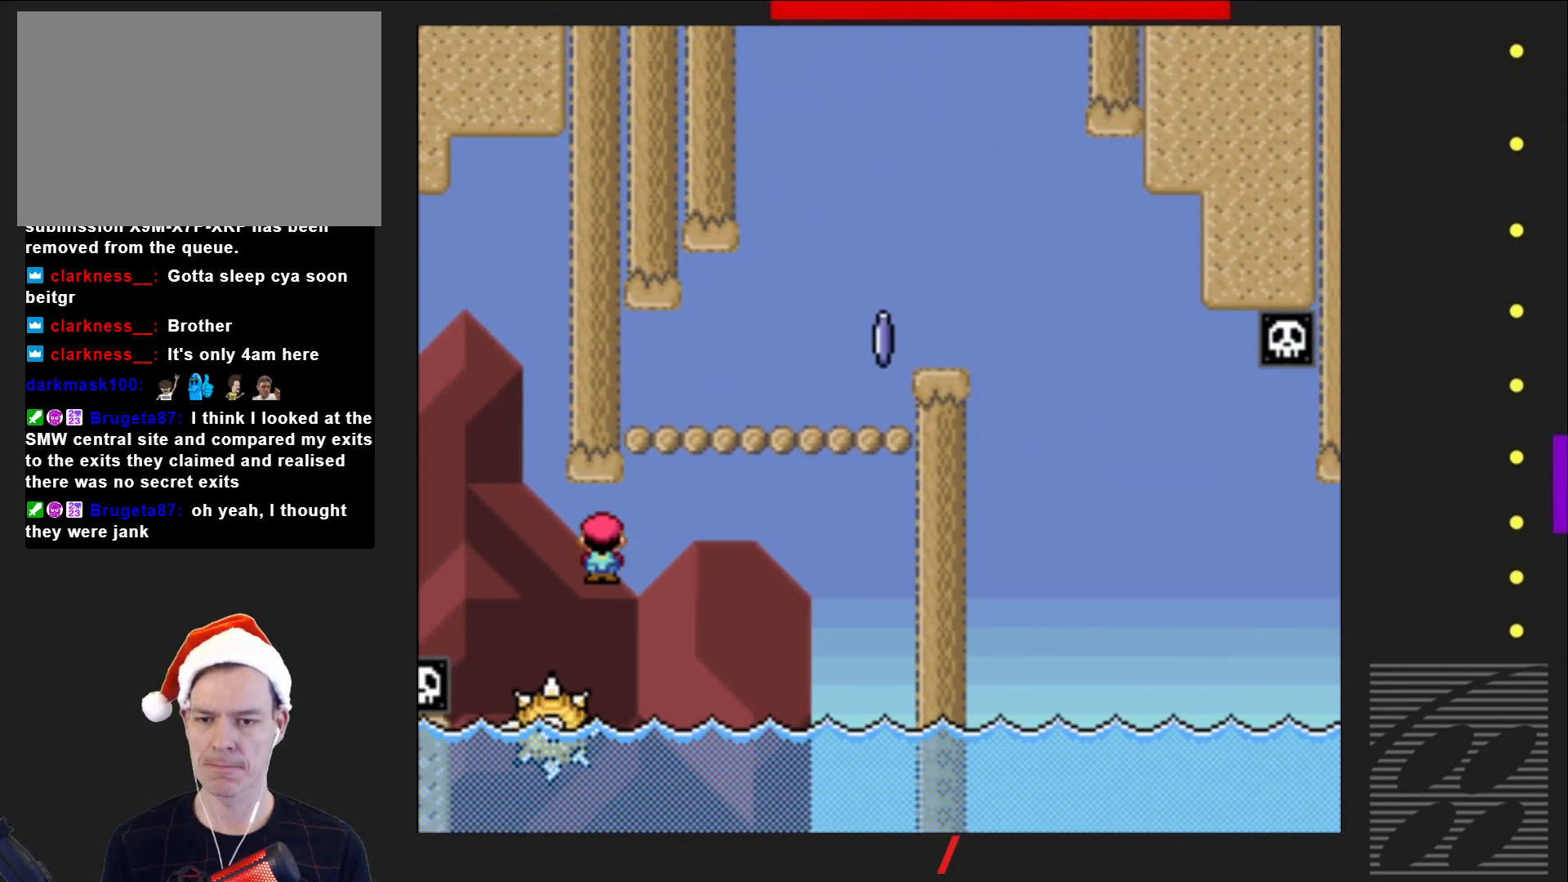
{"buttons": ["SQUARE", "DPAD_RIGHT"], "events": [[100, "DPAD_RIGHT", "up"], [250, "DPAD_LEFT", "down"], [317, "R2", "up"], [333, "DPAD_LEFT", "up"], [467, "DPAD_RIGHT", "down"]]}
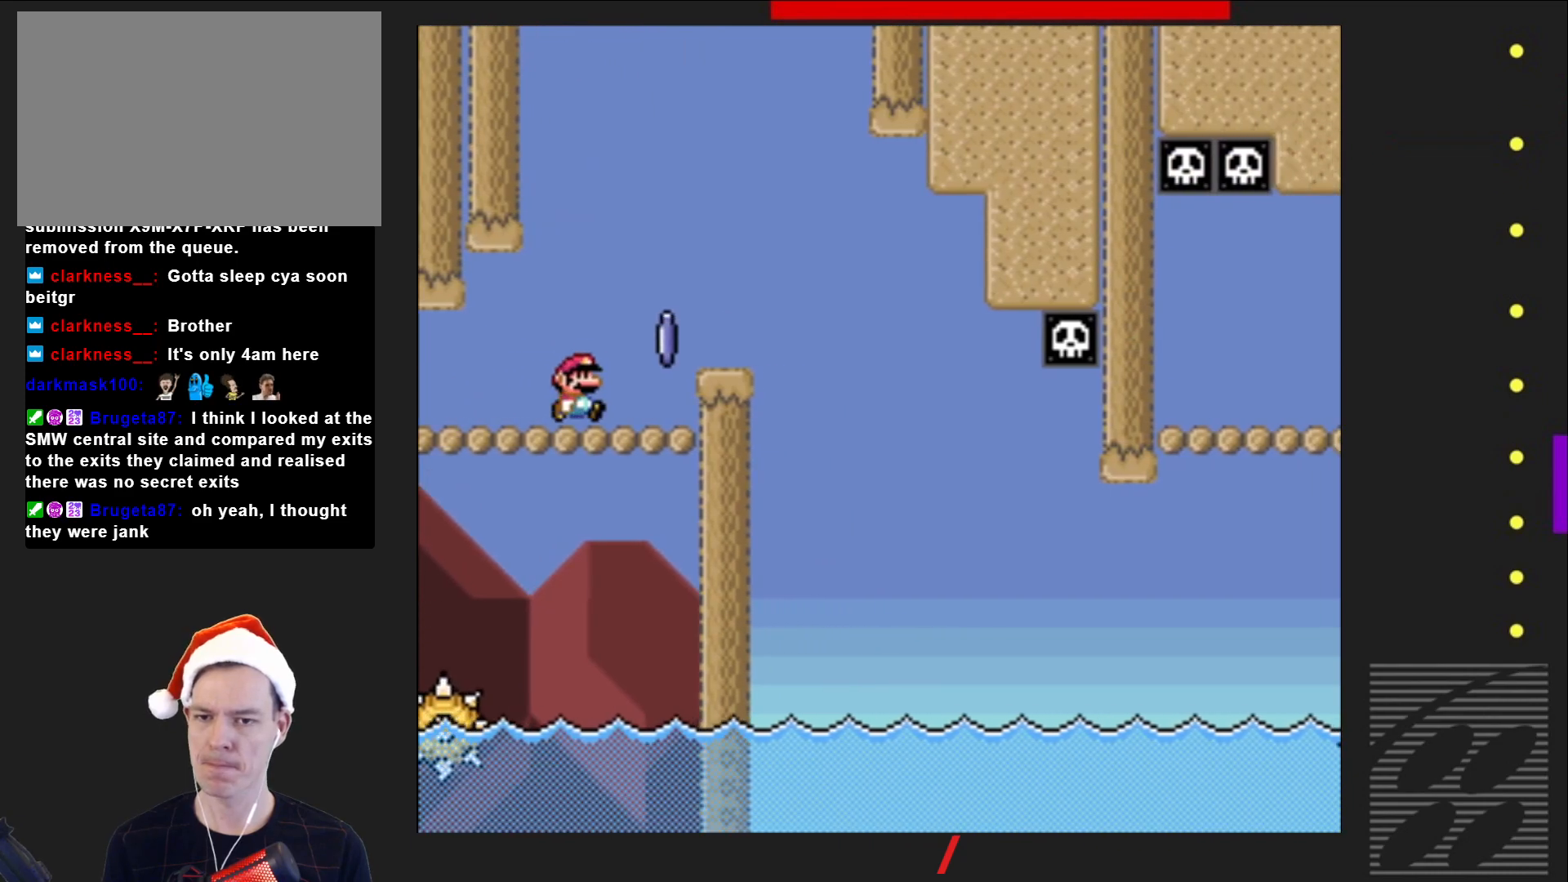
{"buttons": ["SQUARE", "DPAD_RIGHT"], "events": [[167, "R2", "down"], [283, "DPAD_RIGHT", "up"], [383, "DPAD_RIGHT", "down"], [400, "R2", "up"]]}
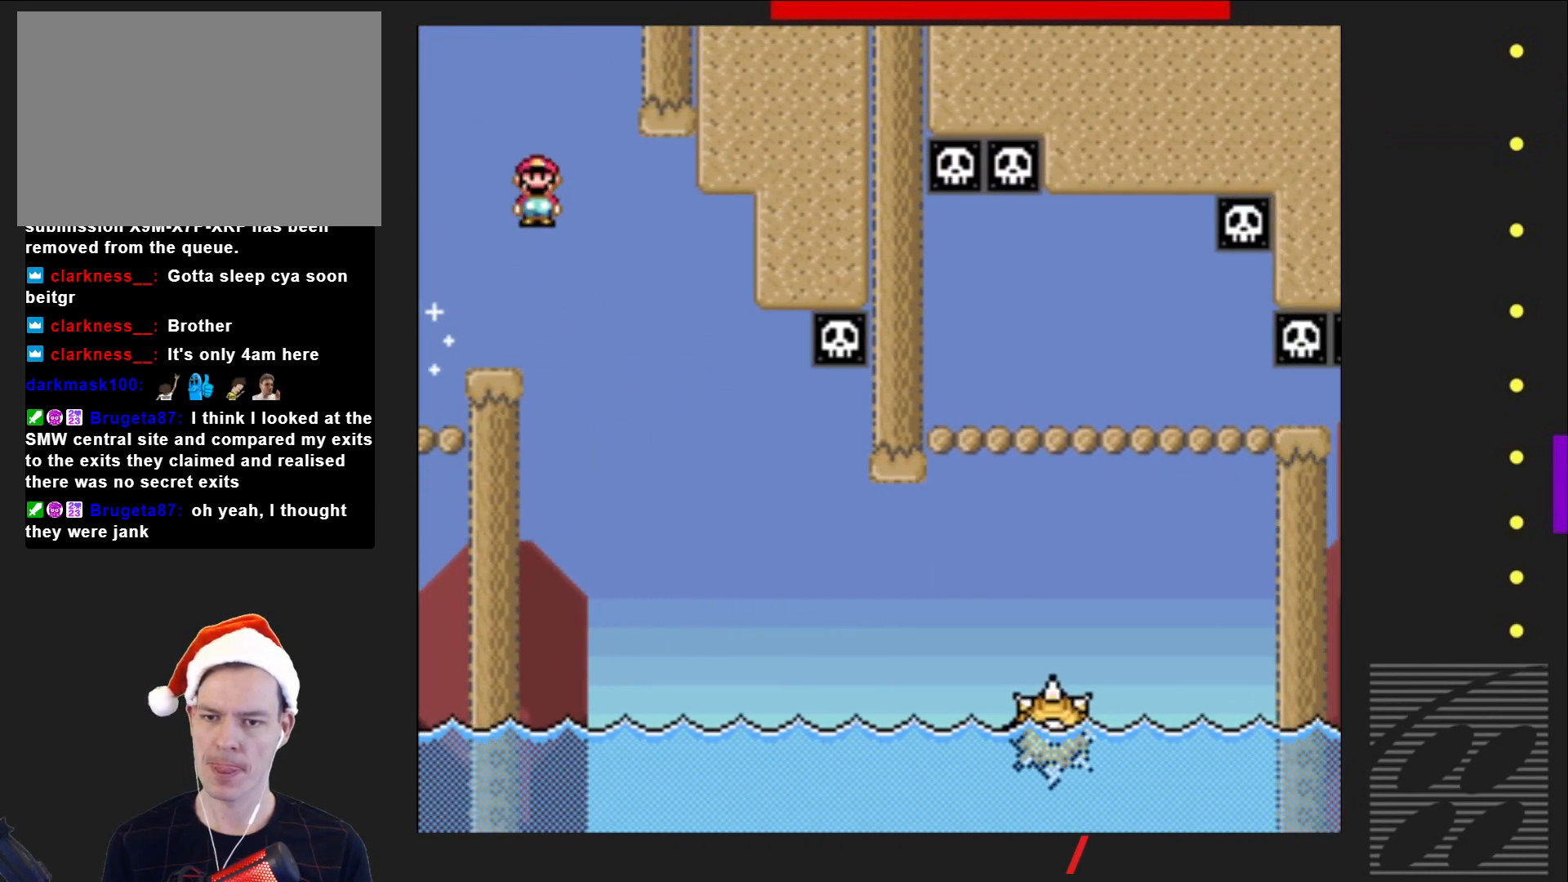
{"buttons": ["SQUARE", "R2", "DPAD_RIGHT"], "events": [[17, "DPAD_RIGHT", "up"], [100, "DPAD_RIGHT", "down"], [133, "R2", "down"]]}
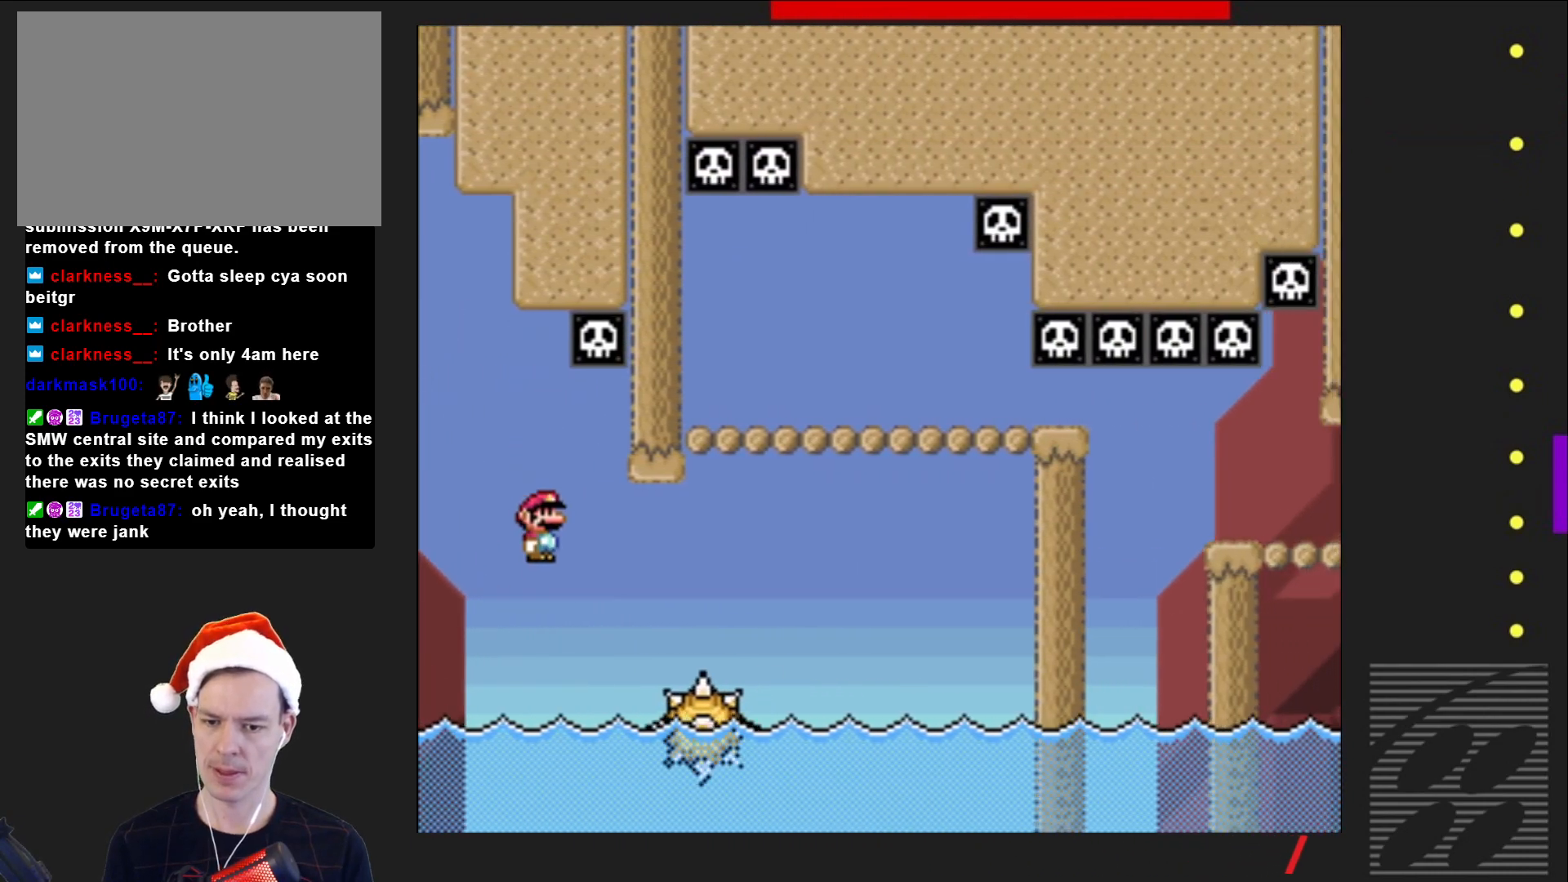
{"buttons": ["SQUARE", "R2", "DPAD_RIGHT"], "events": []}
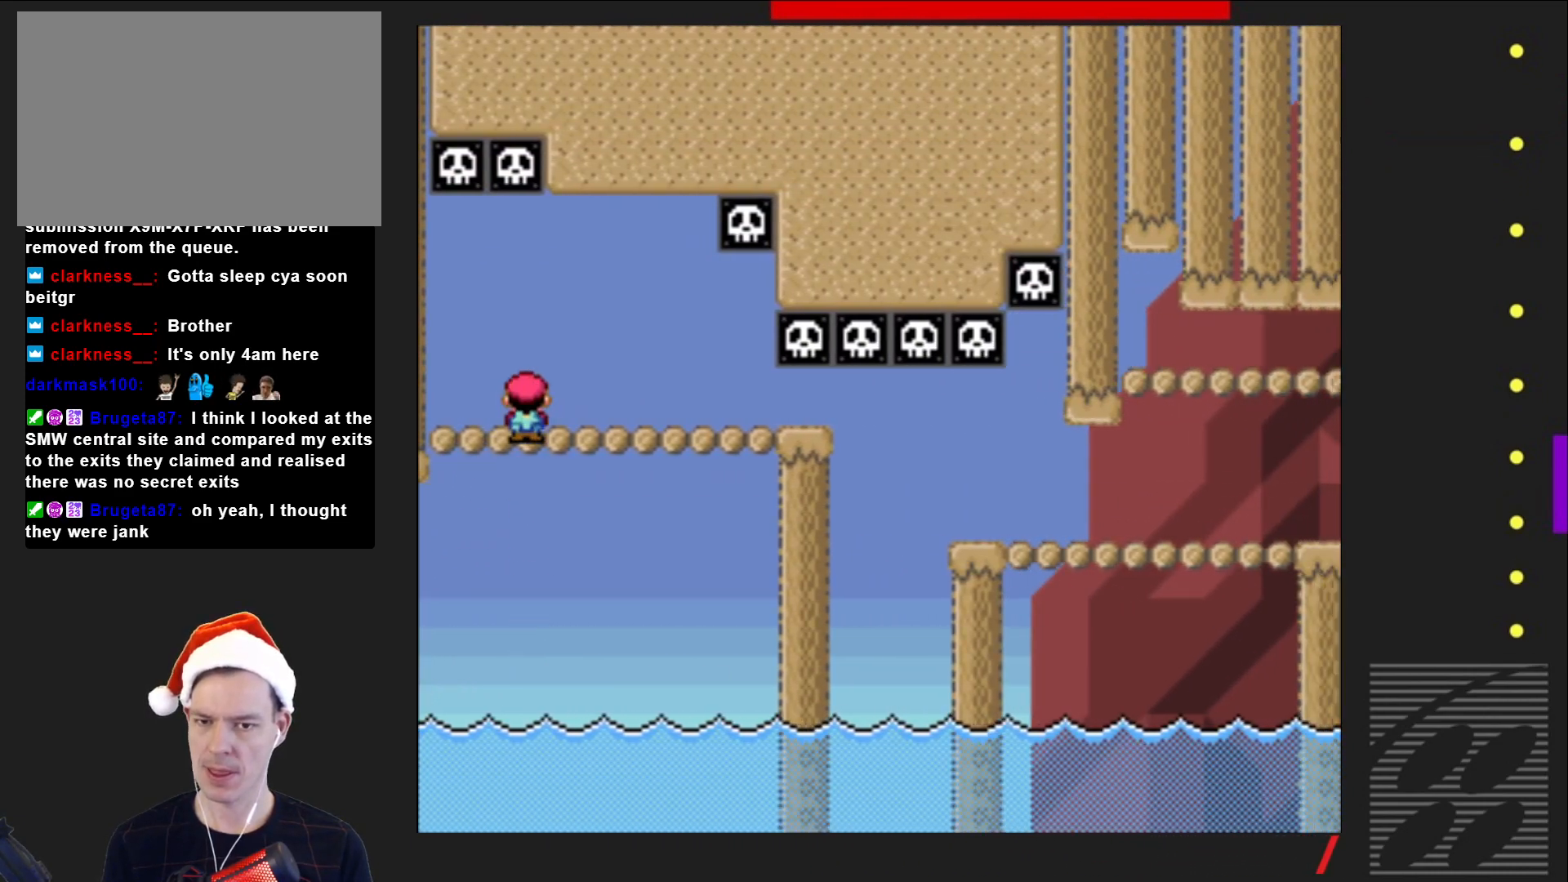
{"buttons": ["SQUARE", "DPAD_RIGHT"], "events": [[50, "R2", "up"]]}
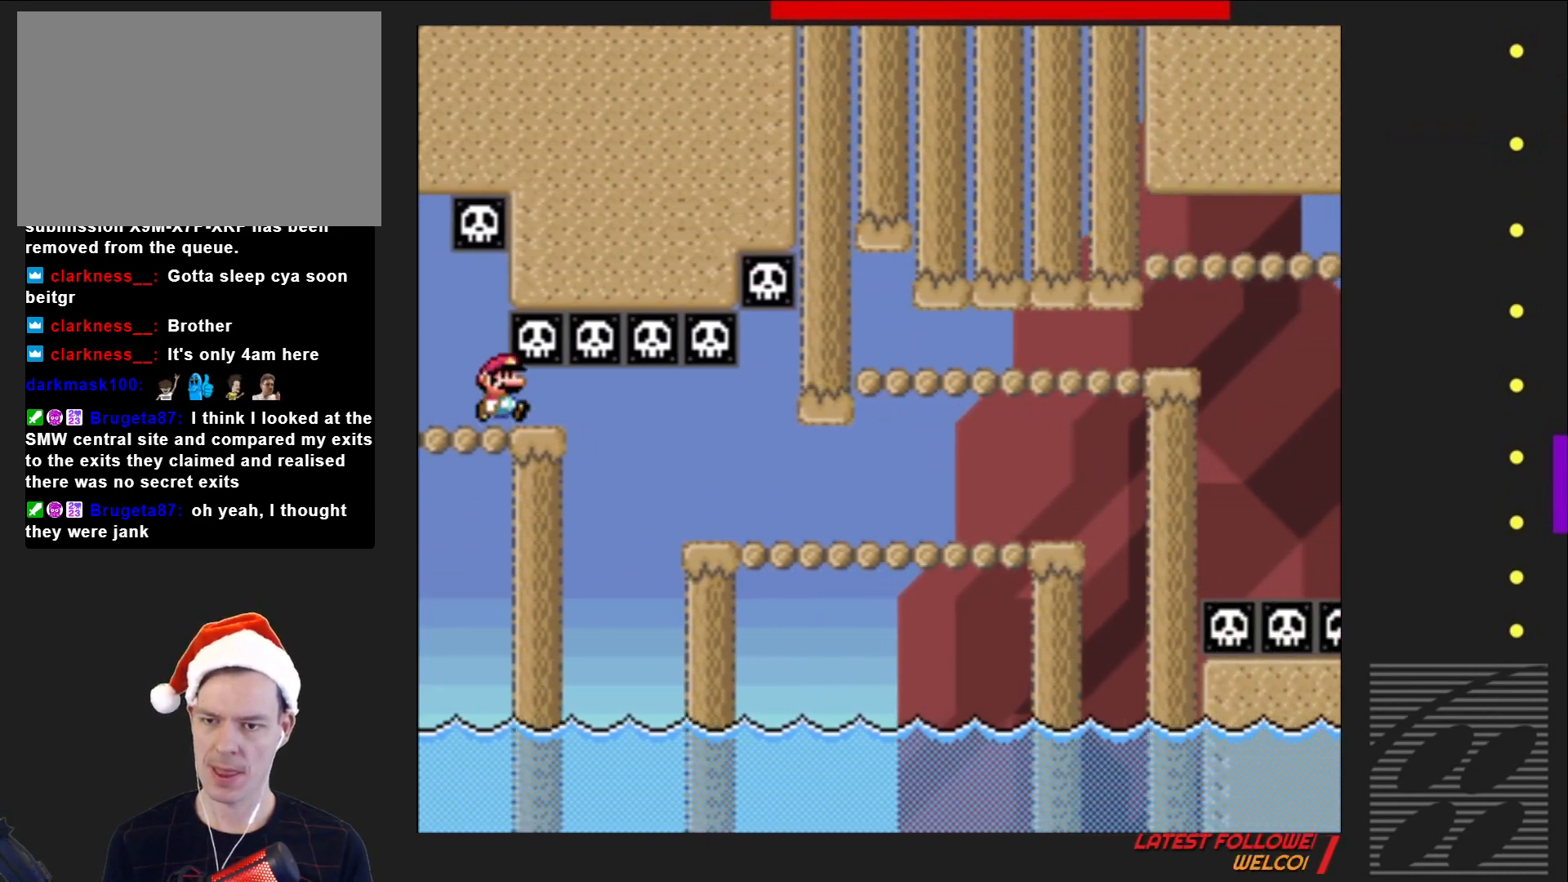
{"buttons": ["SQUARE", "DPAD_RIGHT"], "events": []}
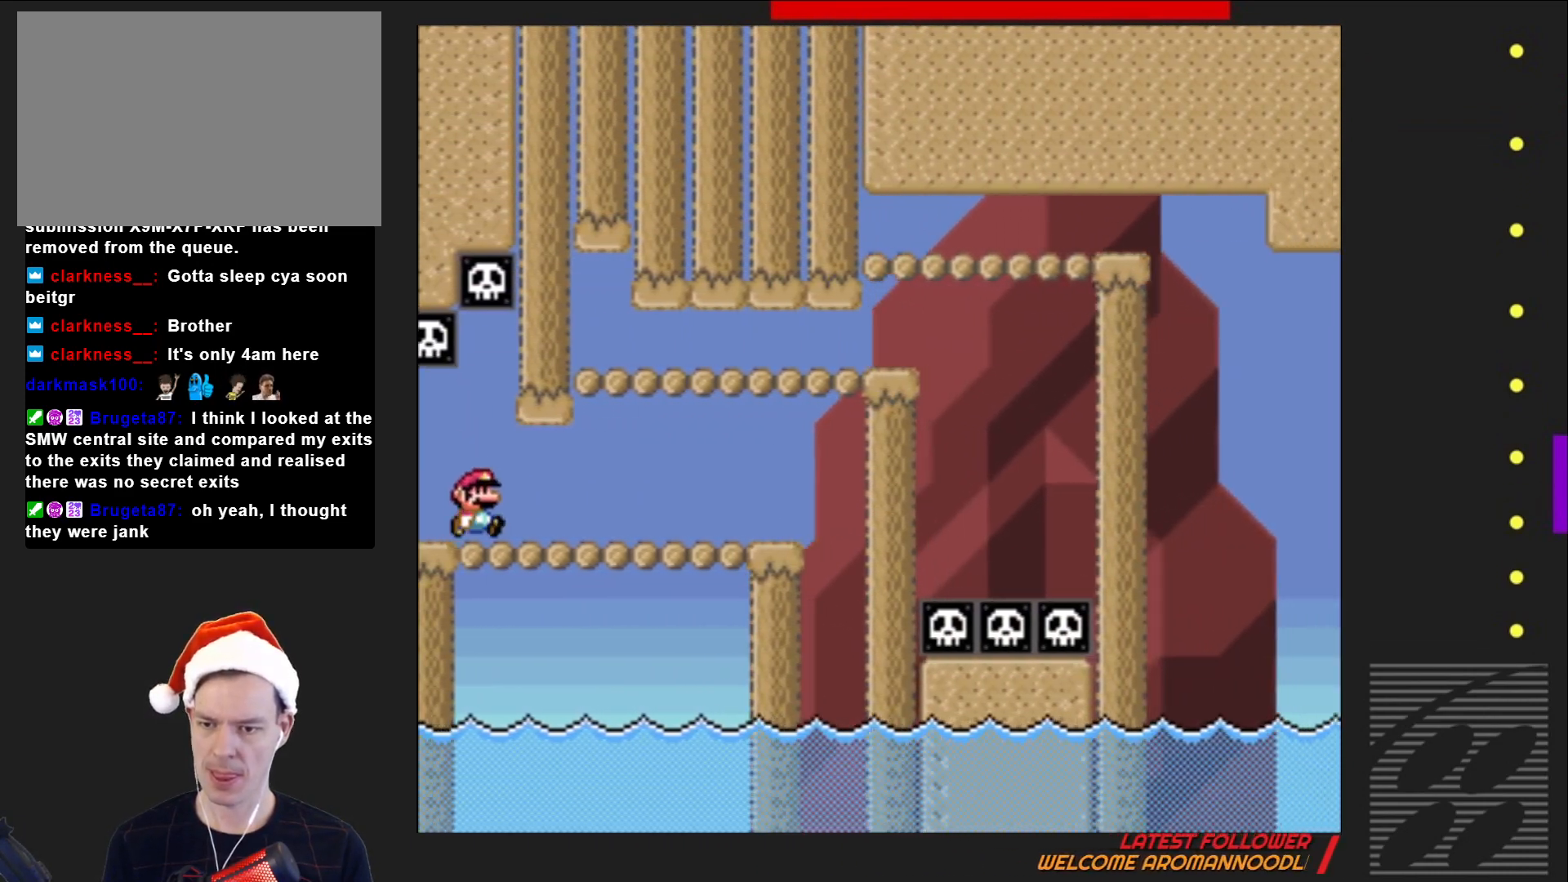
{"buttons": ["CROSS", "SQUARE", "DPAD_RIGHT"], "events": [[350, "CROSS", "down"]]}
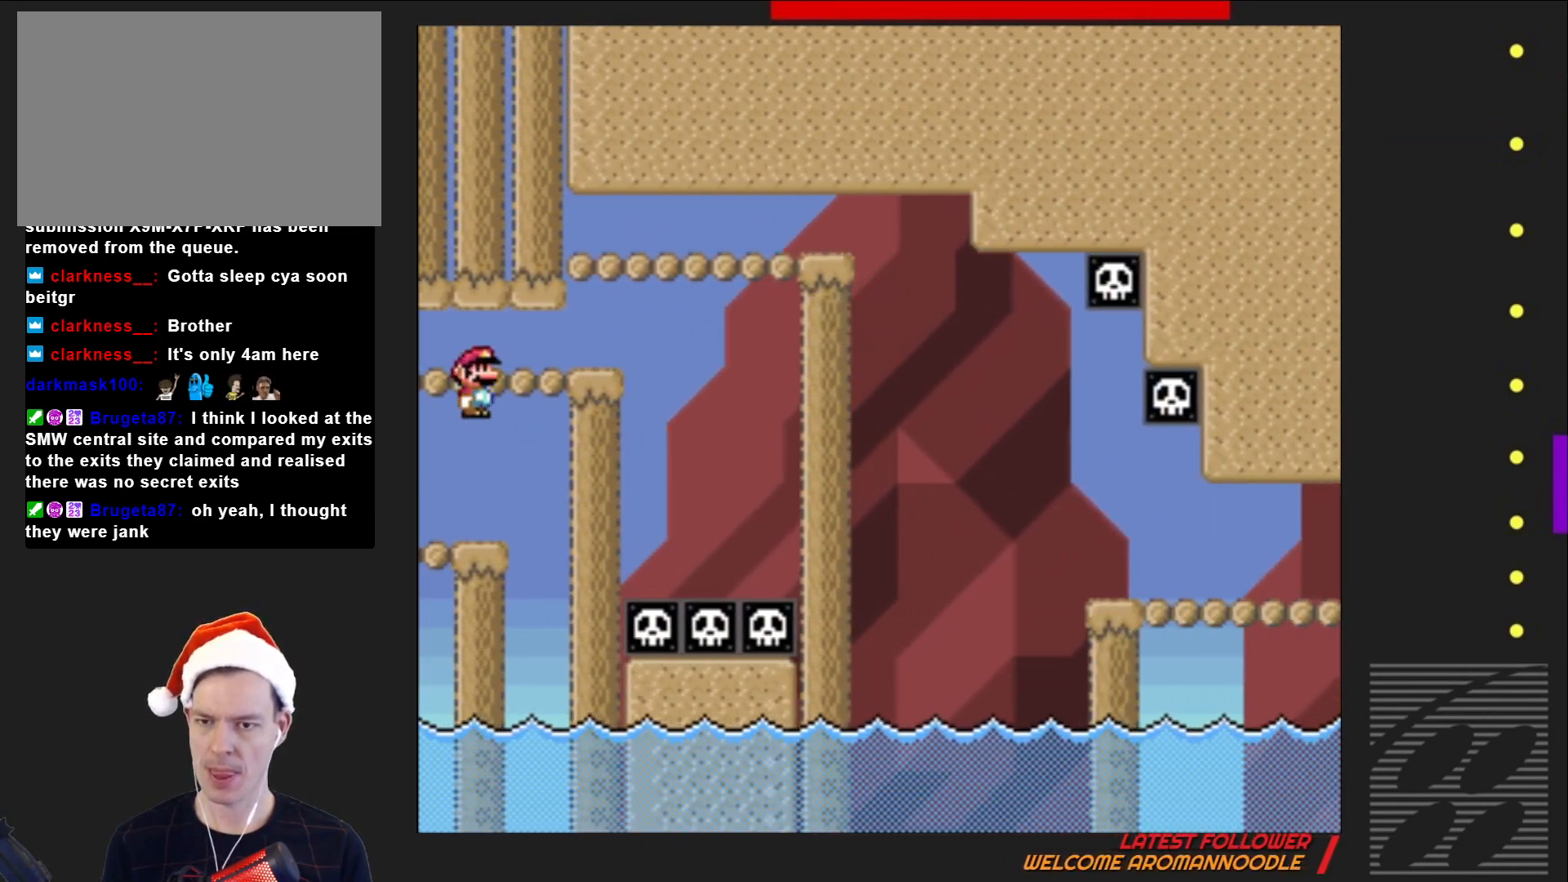
{"buttons": ["CROSS", "SQUARE", "DPAD_RIGHT"], "events": [[217, "CROSS", "up"], [267, "CROSS", "down"]]}
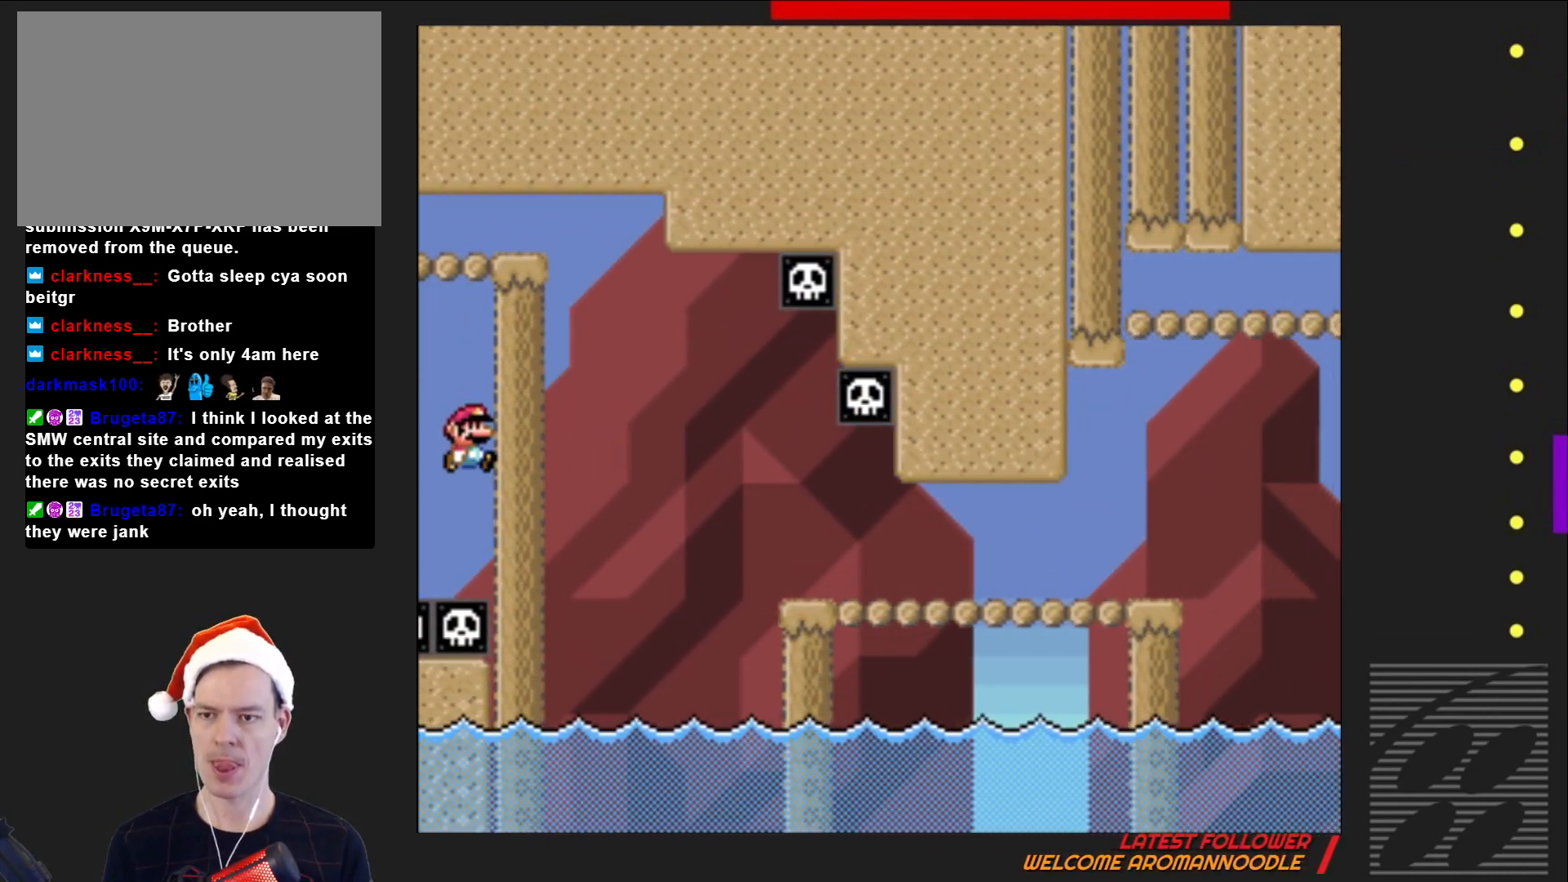
{"buttons": ["CROSS"], "events": [[33, "CROSS", "up"], [217, "CROSS", "down"], [250, "DPAD_RIGHT", "up"], [300, "SQUARE", "up"], [333, "CROSS", "up"], [400, "CROSS", "down"]]}
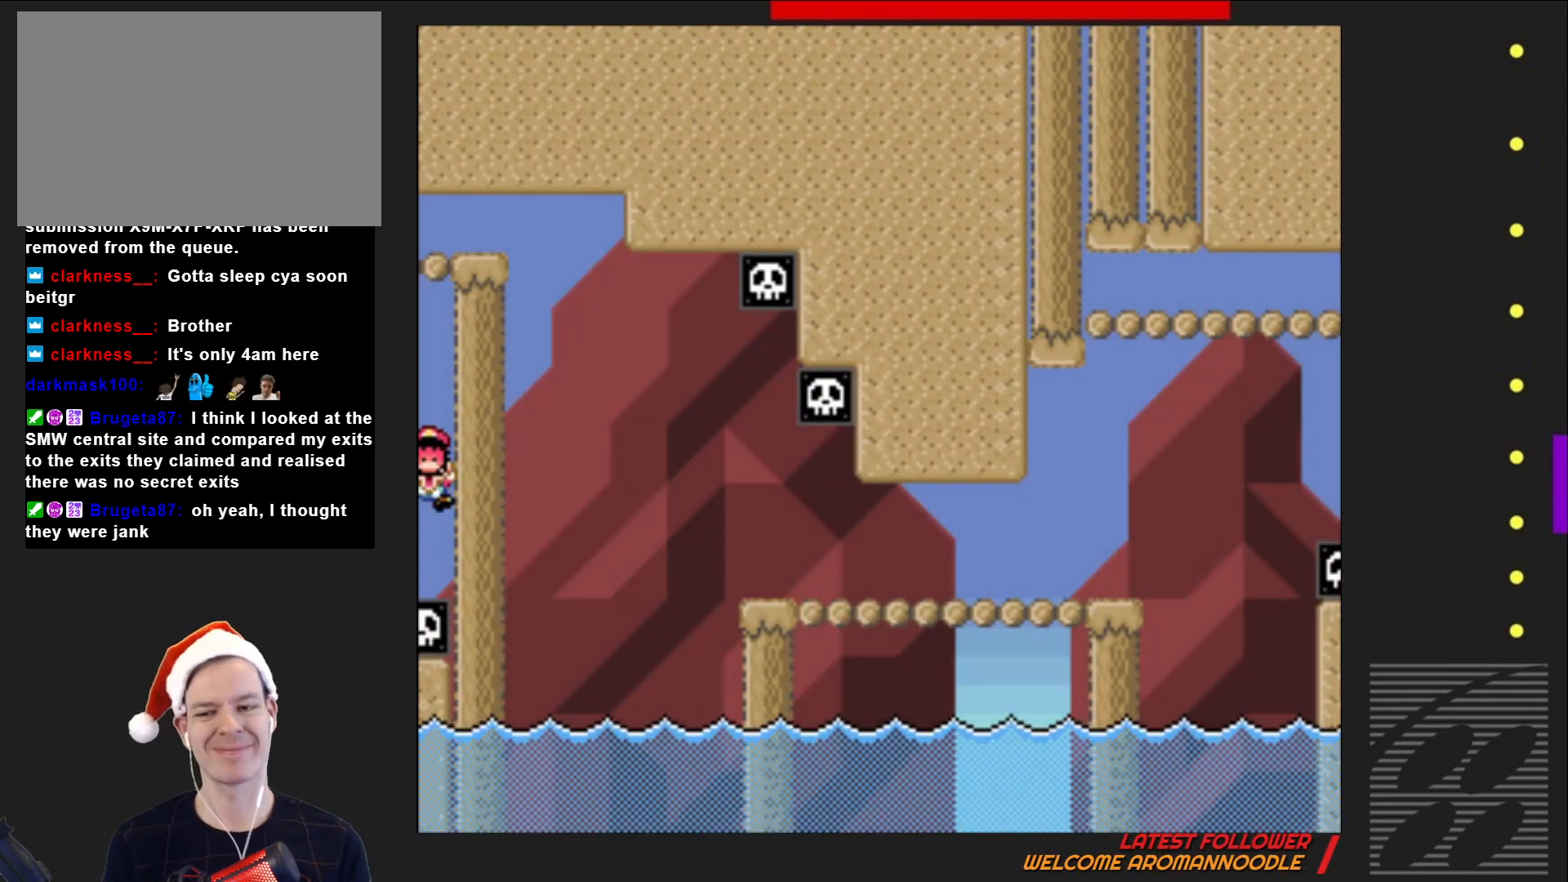
{"buttons": ["CROSS"], "events": [[33, "CROSS", "up"], [100, "CROSS", "down"], [200, "CROSS", "up"], [283, "CROSS", "down"], [383, "CROSS", "up"], [467, "CROSS", "down"]]}
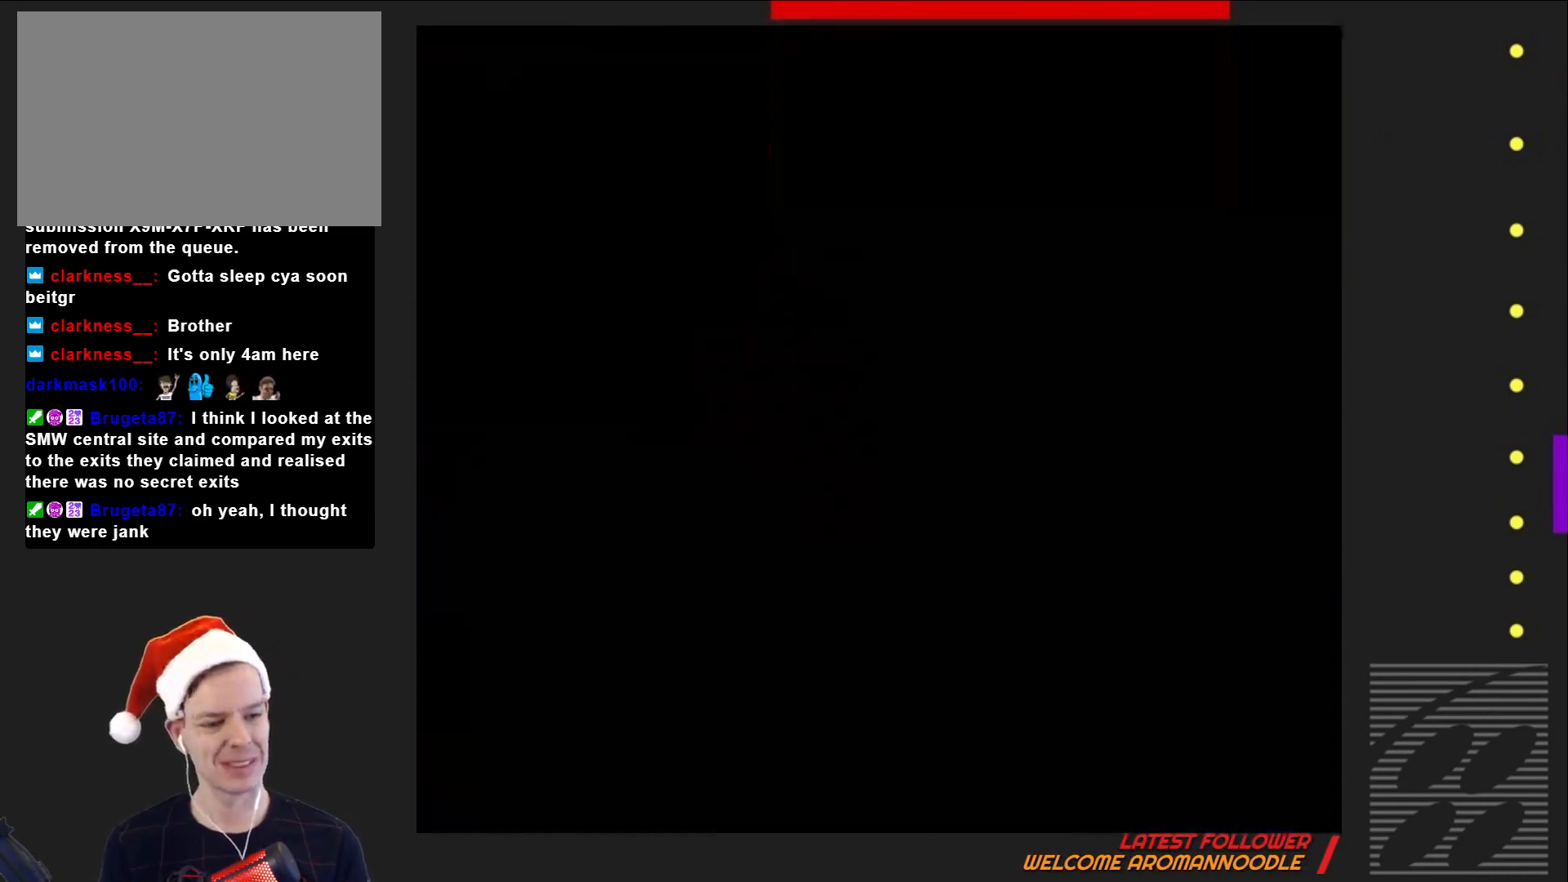
{"buttons": ["SQUARE"], "events": [[67, "CROSS", "up"], [183, "SQUARE", "down"]]}
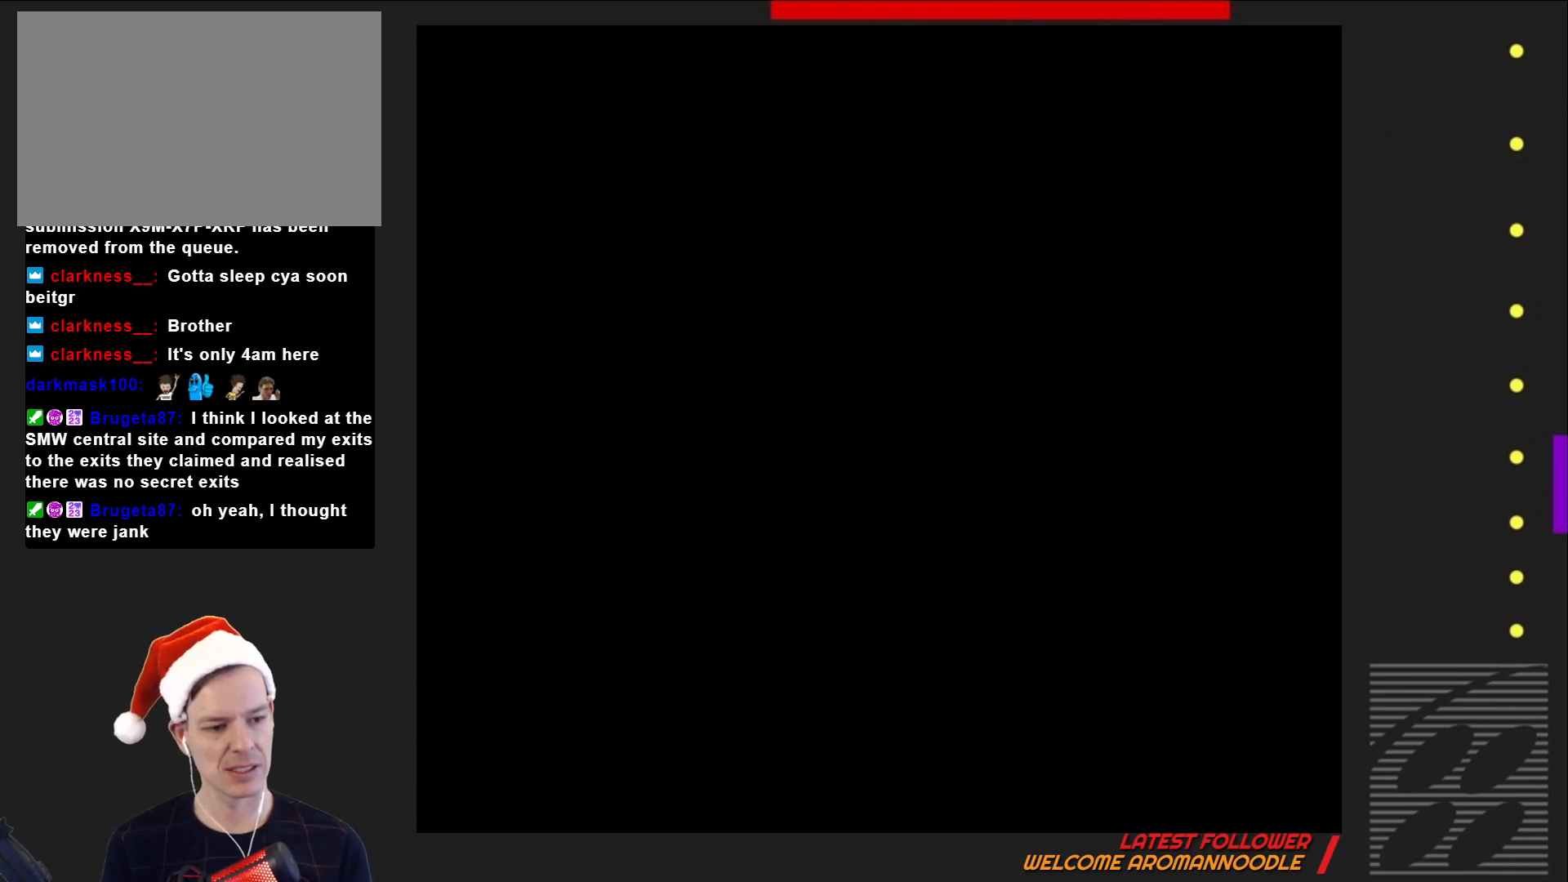
{"buttons": ["SQUARE"], "events": [[33, "DPAD_RIGHT", "down"], [350, "DPAD_RIGHT", "up"]]}
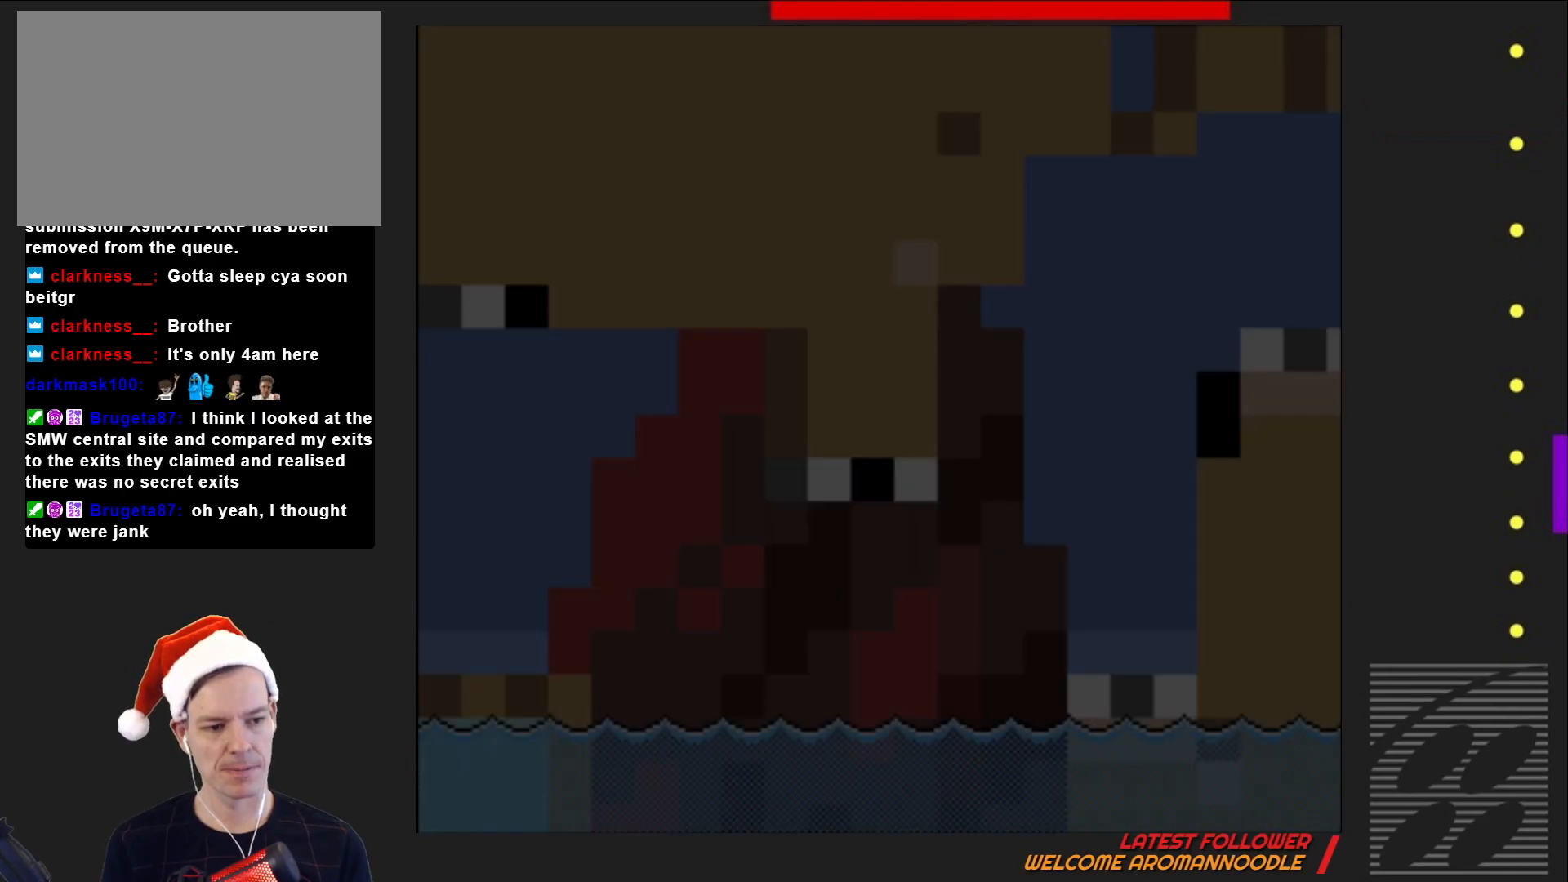
{"buttons": ["SQUARE"], "events": []}
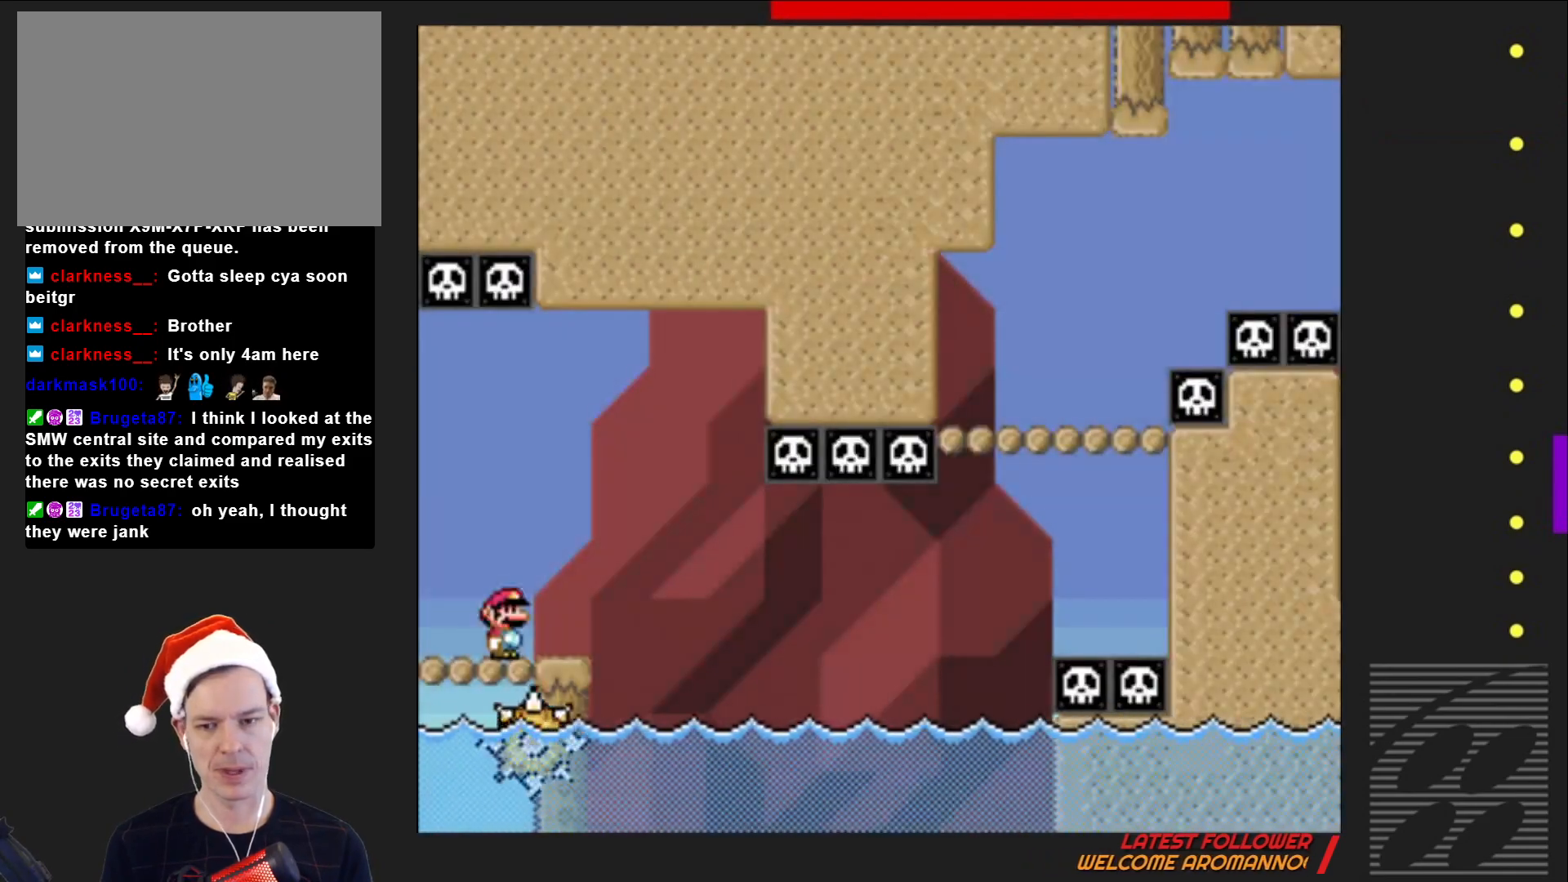
{"buttons": ["SQUARE"], "events": [[83, "DPAD_RIGHT", "down"], [217, "DPAD_RIGHT", "up"], [300, "DPAD_RIGHT", "down"], [367, "DPAD_RIGHT", "up"]]}
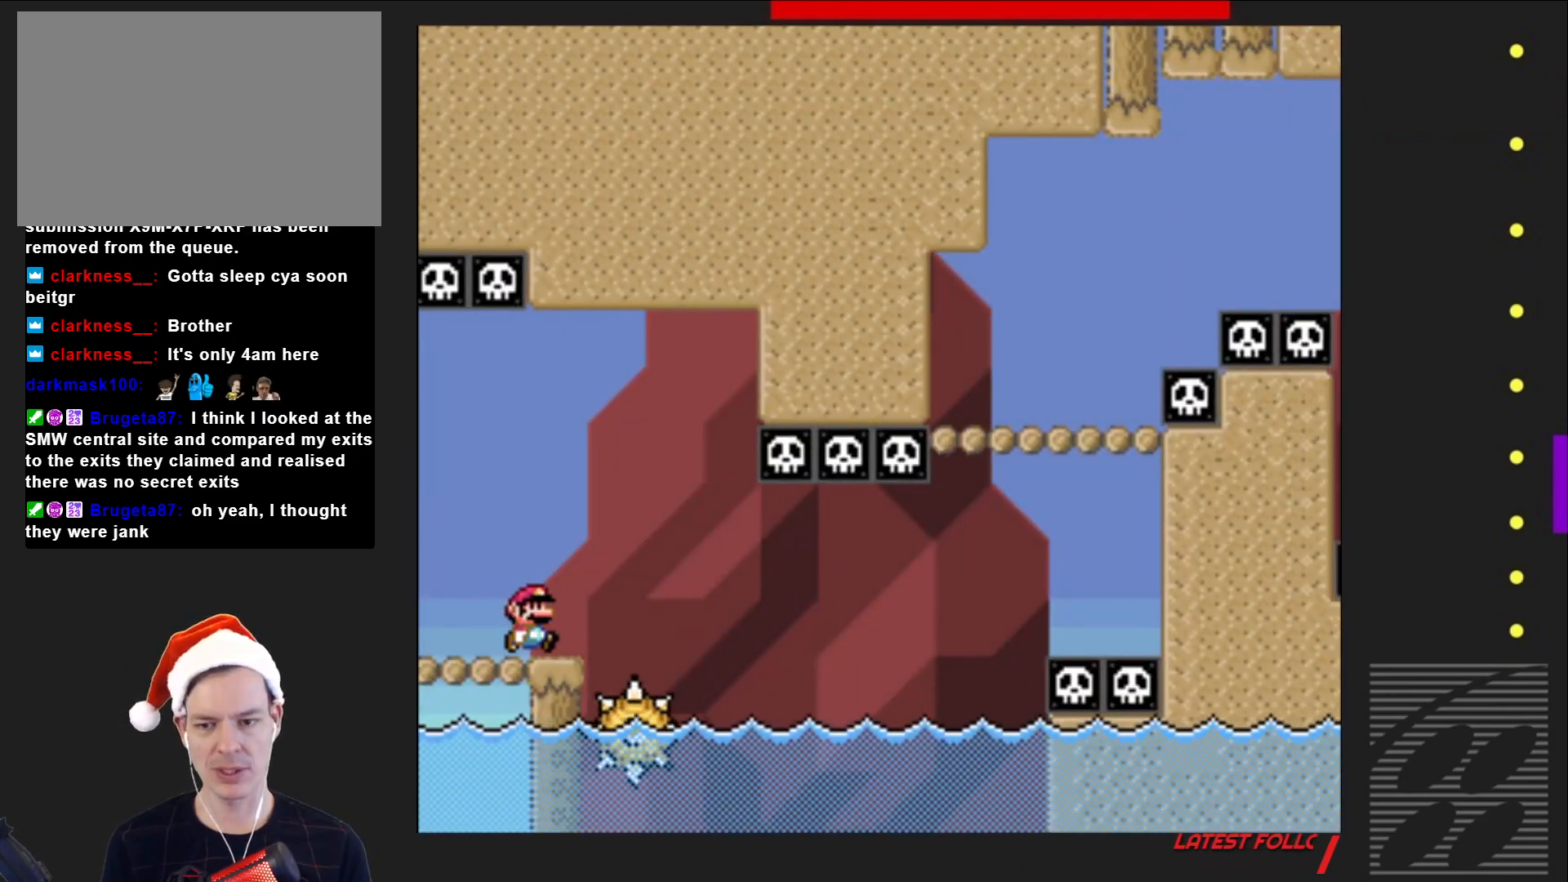
{"buttons": ["SQUARE", "DPAD_RIGHT"], "events": [[33, "DPAD_RIGHT", "down"], [50, "R2", "down"], [333, "R2", "up"]]}
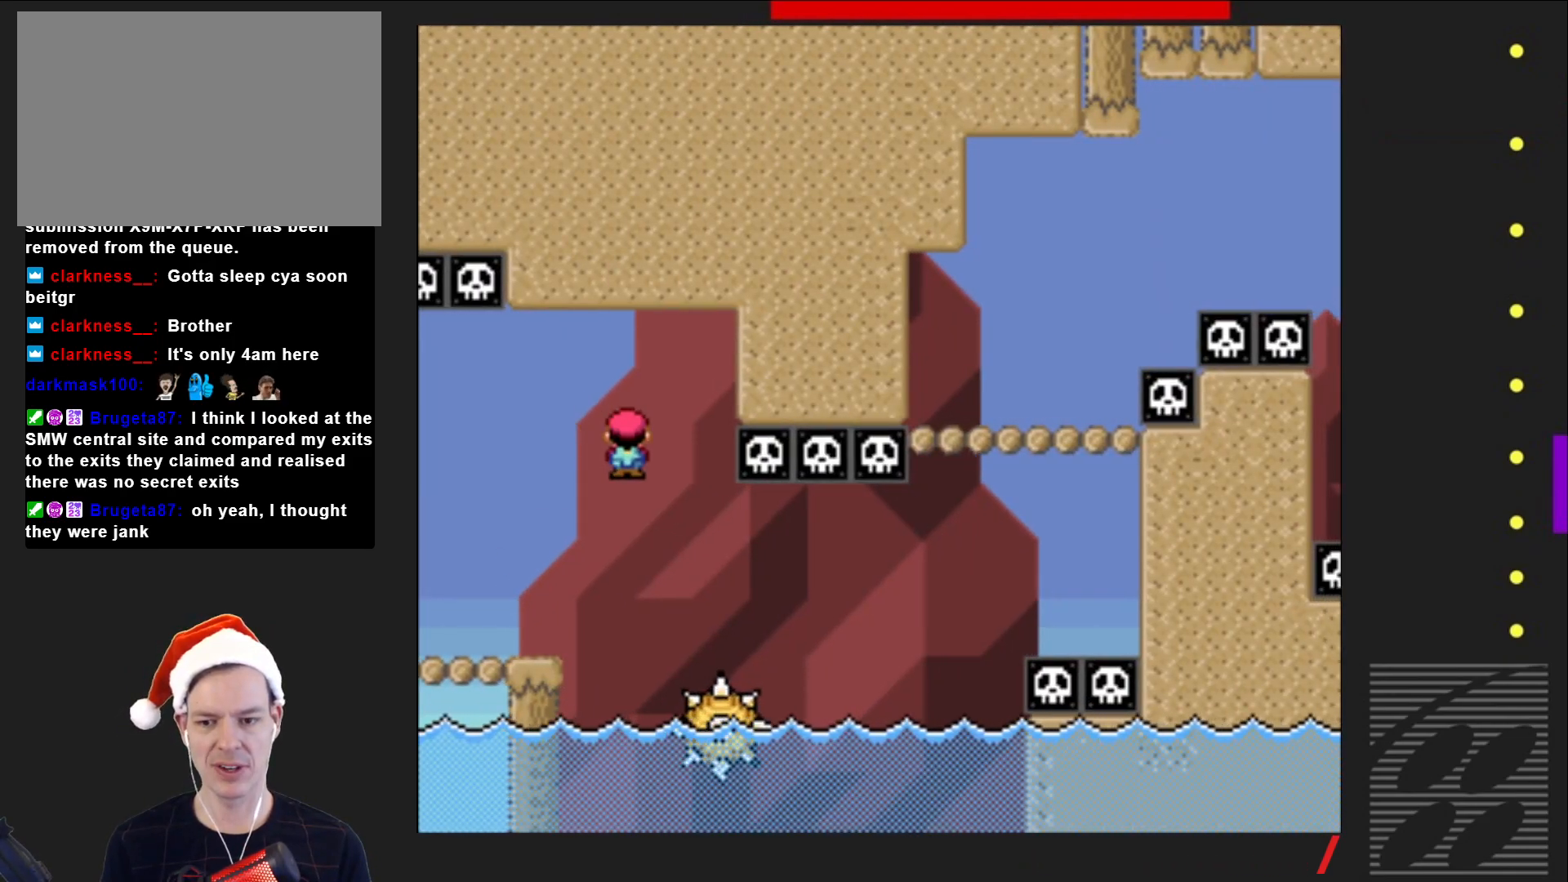
{"buttons": ["SQUARE", "DPAD_RIGHT"], "events": [[183, "DPAD_RIGHT", "up"], [300, "DPAD_LEFT", "down"], [383, "DPAD_LEFT", "up"], [500, "DPAD_RIGHT", "down"]]}
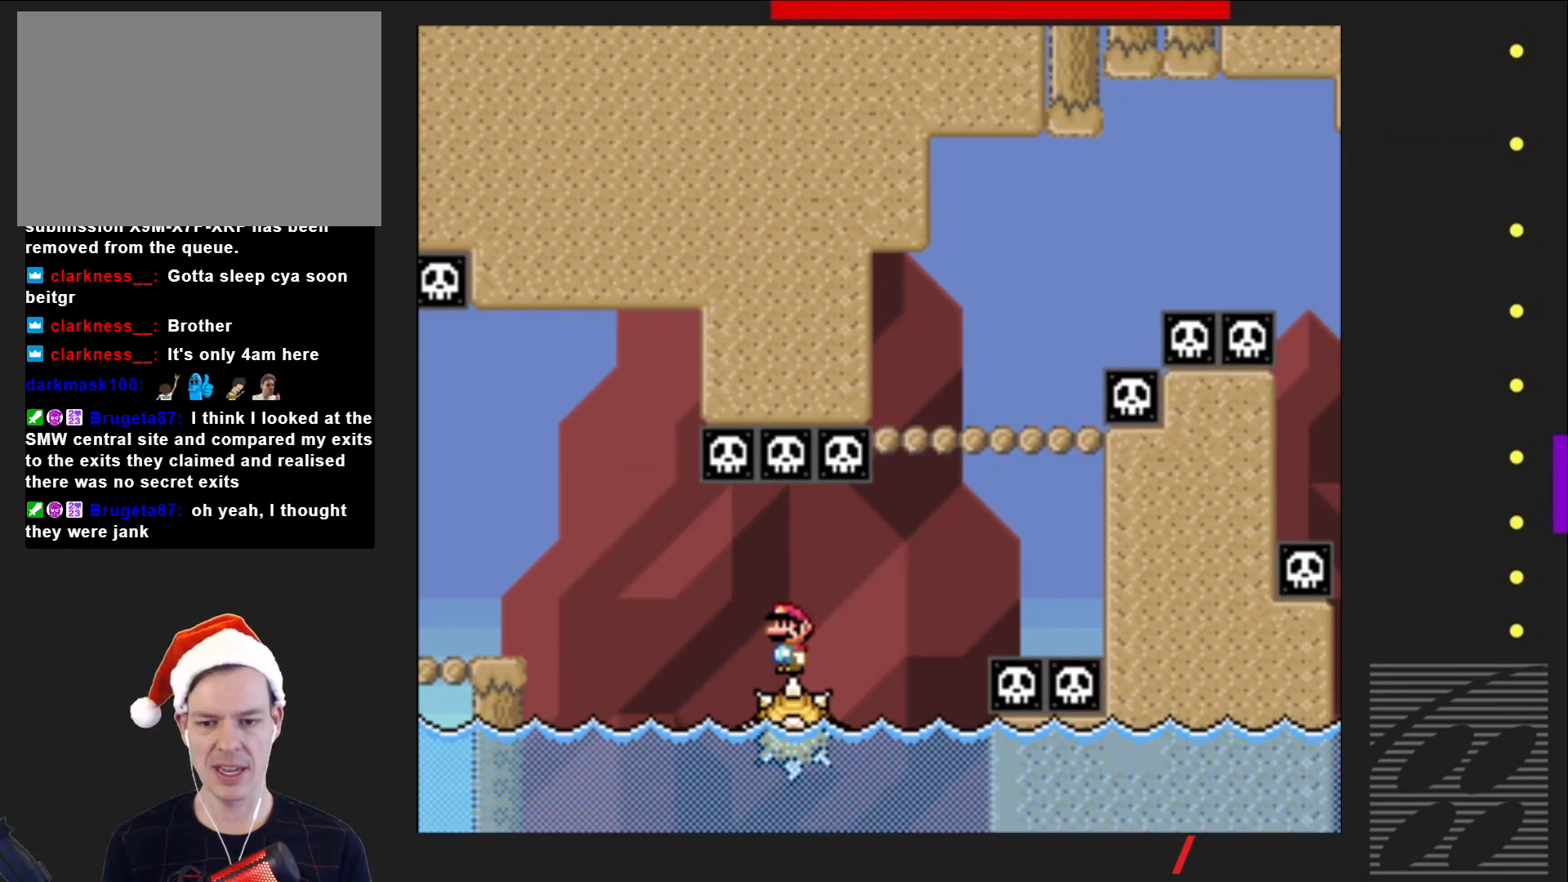
{"buttons": ["SQUARE", "R2", "DPAD_LEFT"], "events": [[183, "DPAD_RIGHT", "up"], [367, "R2", "down"], [400, "DPAD_LEFT", "down"]]}